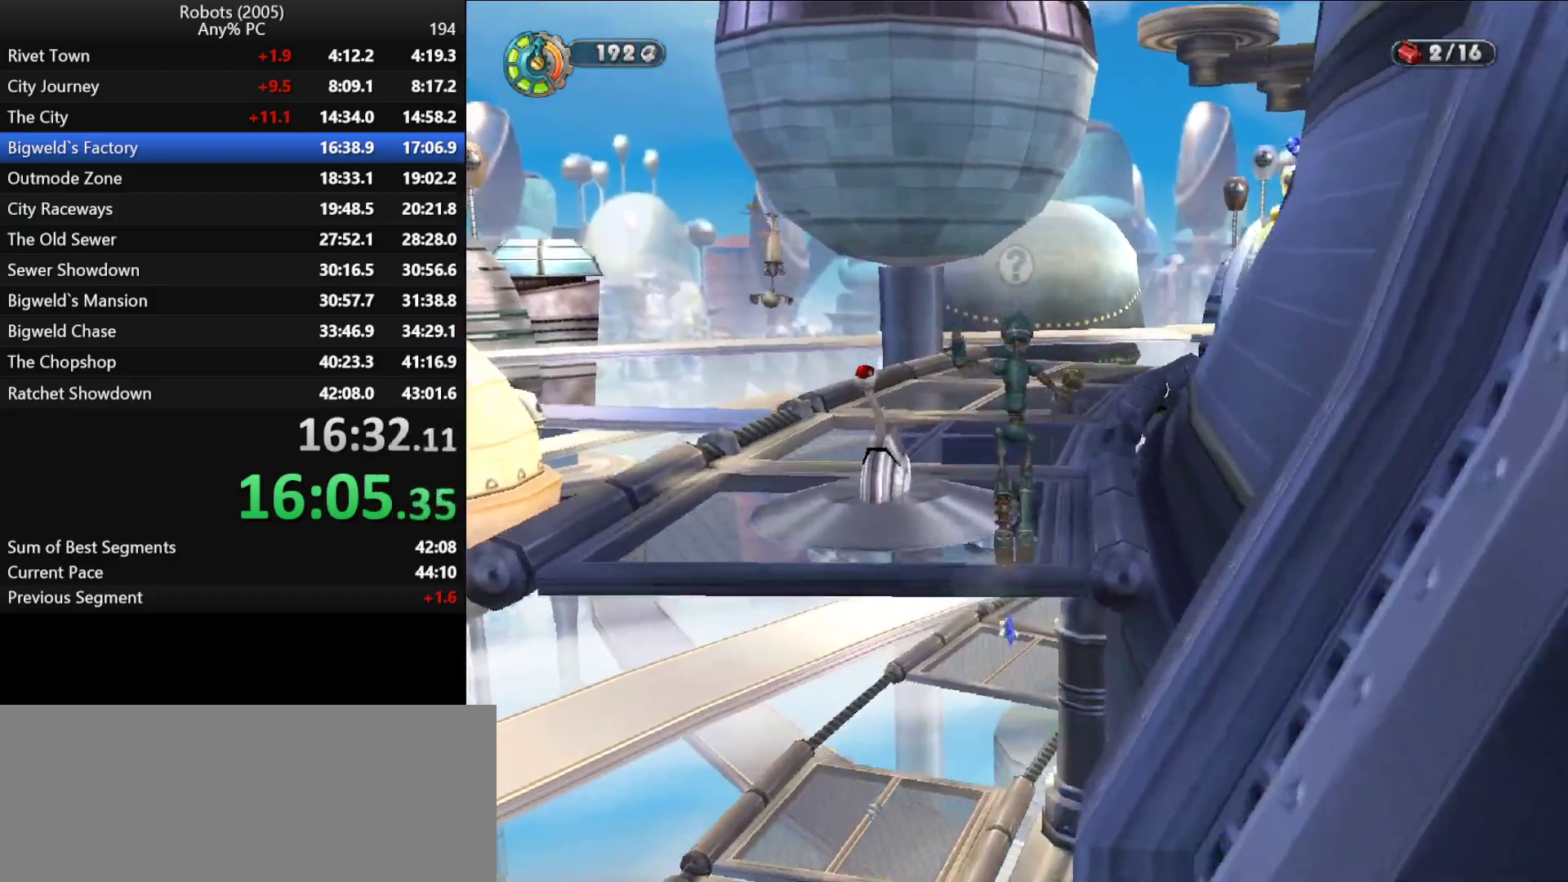
Gameplay with keyboard; each line is a JSON object with the keys held at the frame after it. "events" lists presses ("down") and releases ("up") of "a", "ctrl", "d", "down", "e", "escape", "k", "l", "left", "o", "p", "return", "right", "s", "semicolon", "shift", "space", "tab", "up" and "w" between this image and that frame as [ms after this image, input, new state], when the widget could be followed in between. No other keys are recorded. Mouse input is not recorded.
{"keys": ["w"], "events": [[283, "semicolon", "down"], [383, "semicolon", "up"]]}
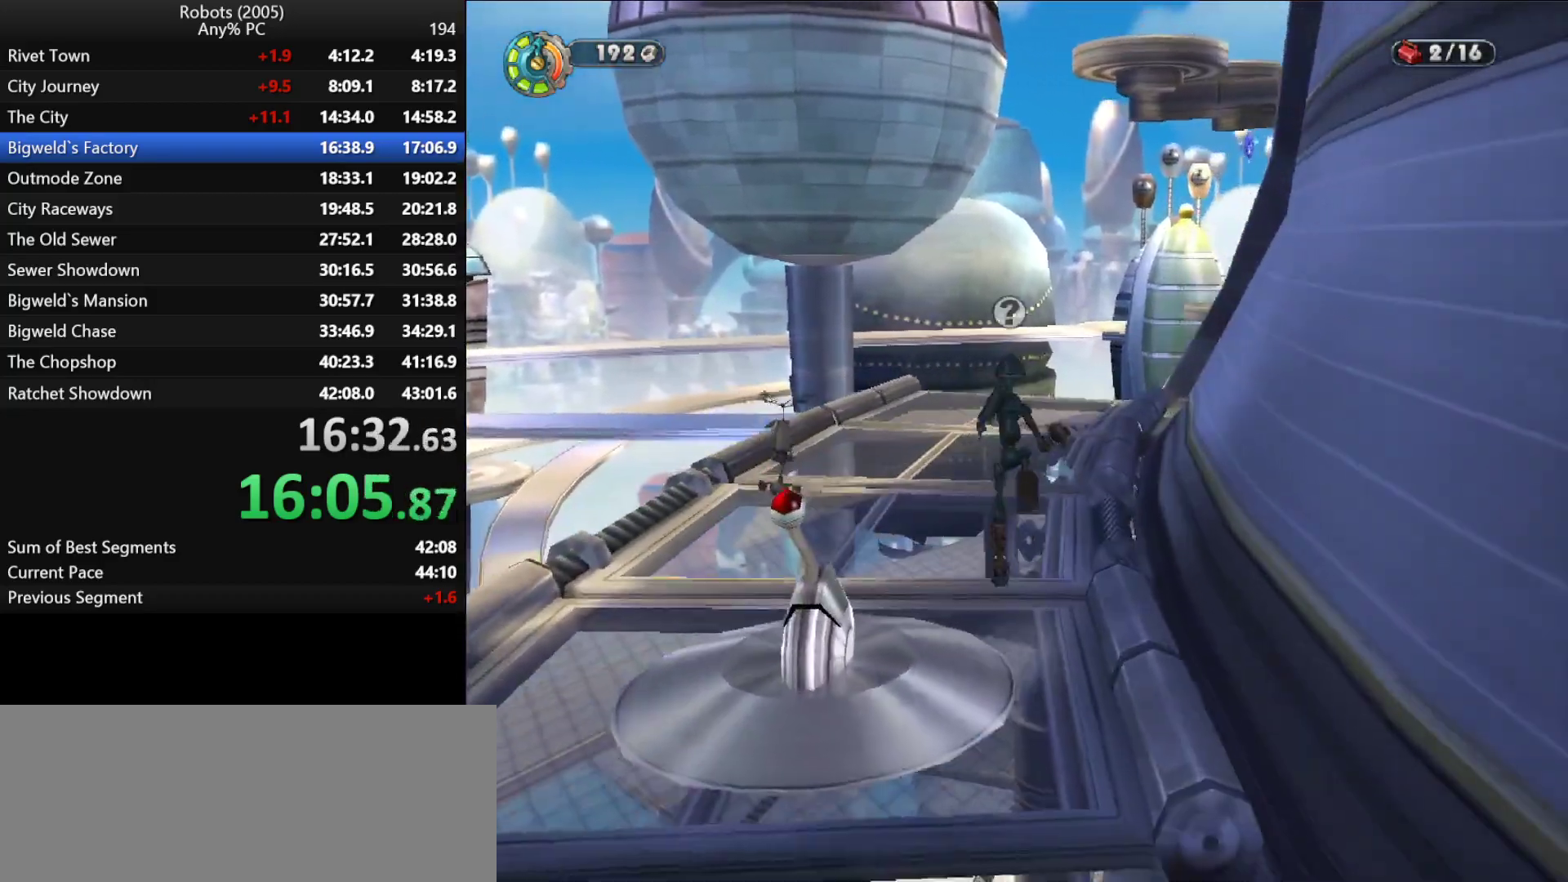
{"keys": ["w"], "events": []}
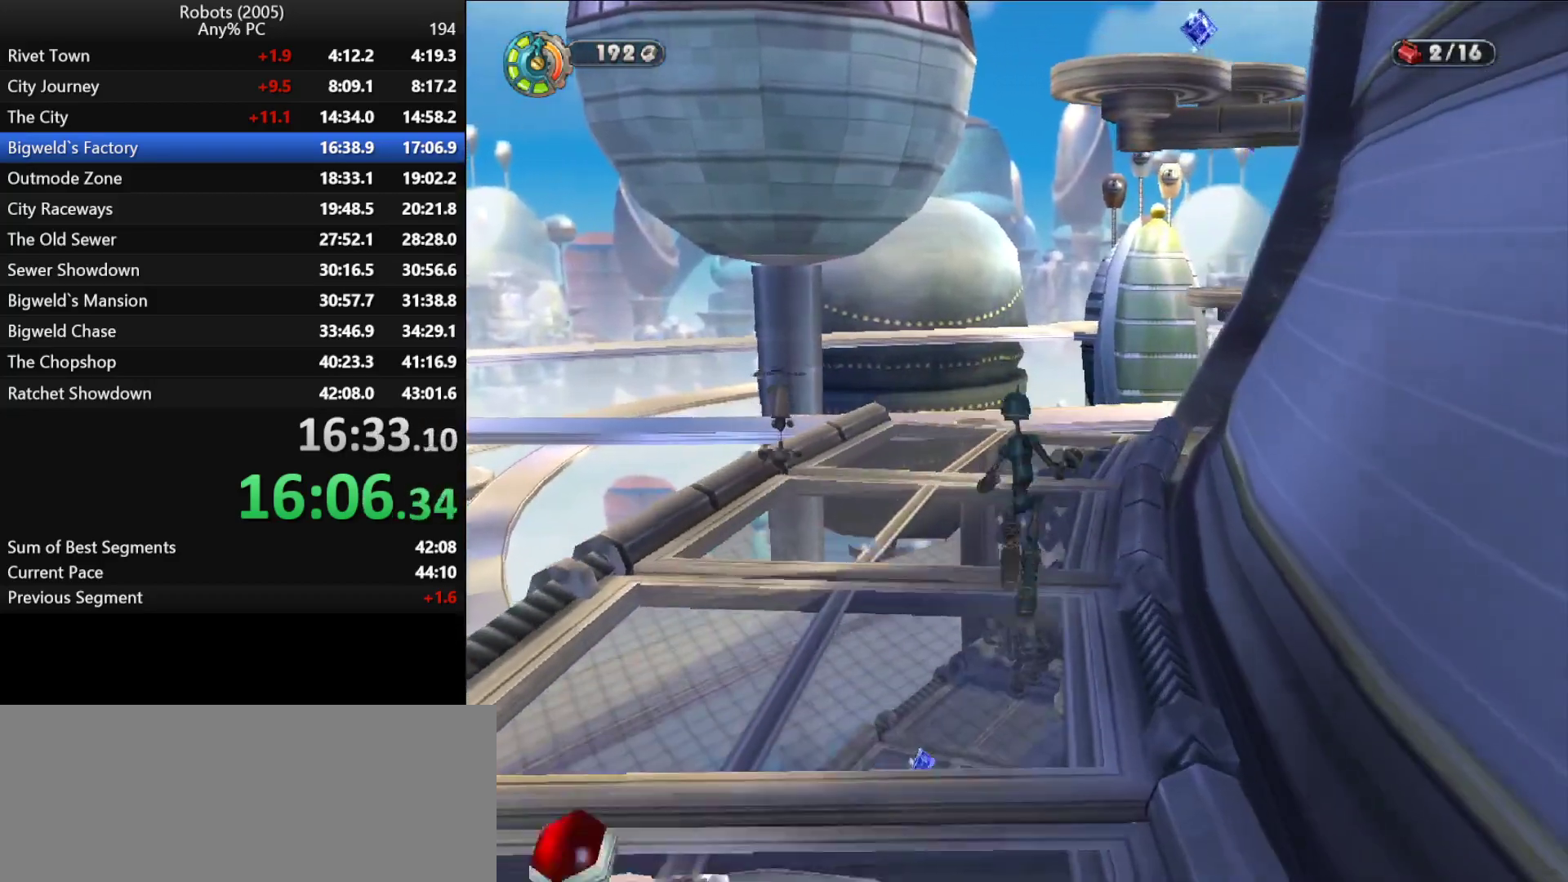
{"keys": [], "events": [[217, "semicolon", "down"], [267, "semicolon", "up"], [500, "w", "up"]]}
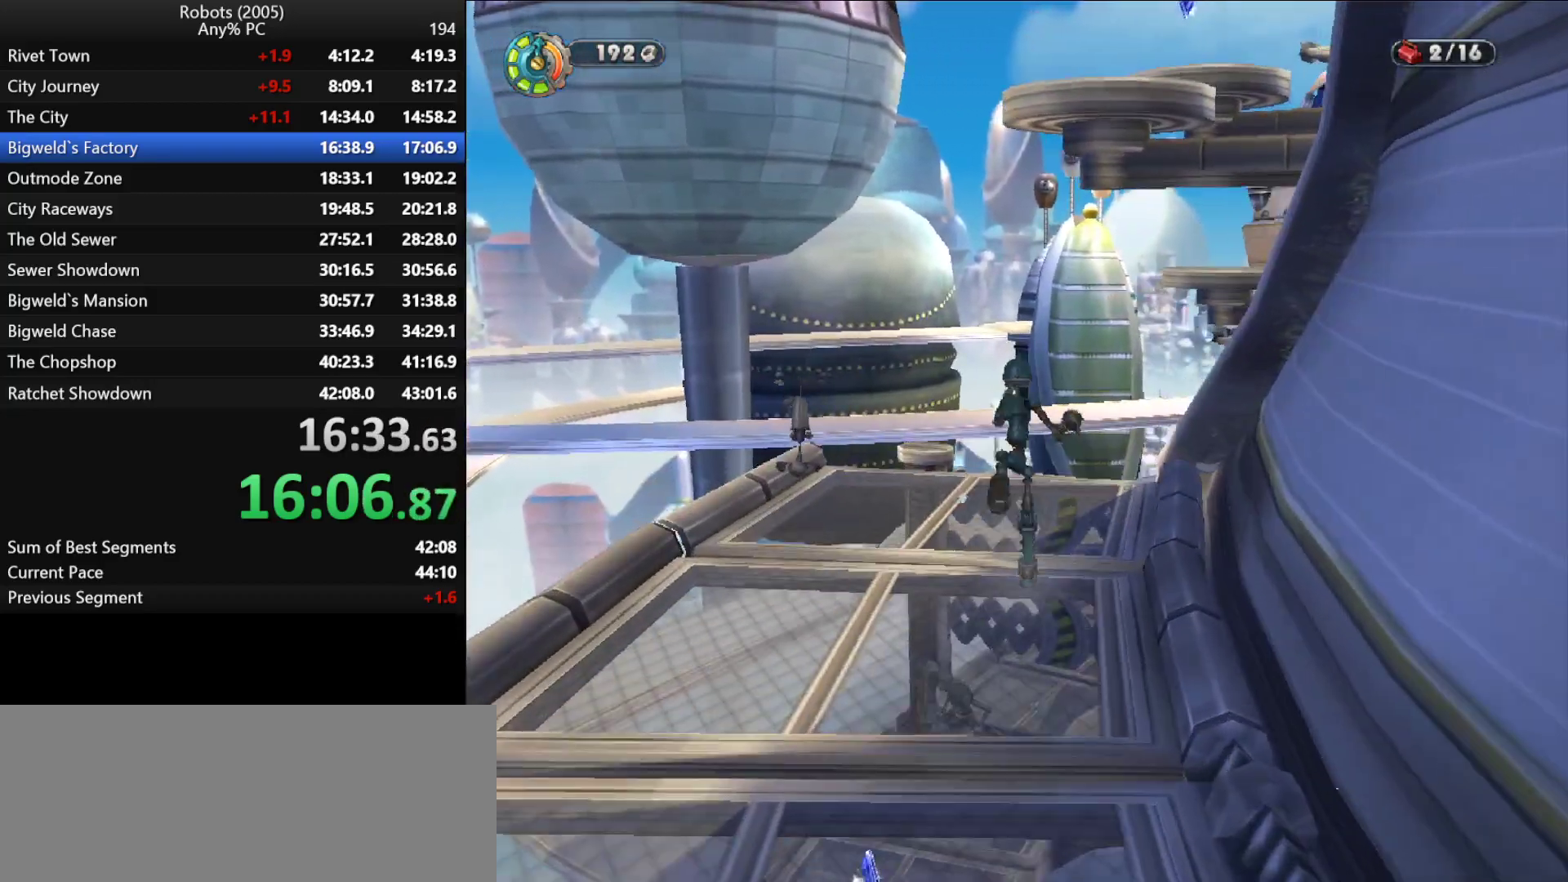
{"keys": [], "events": []}
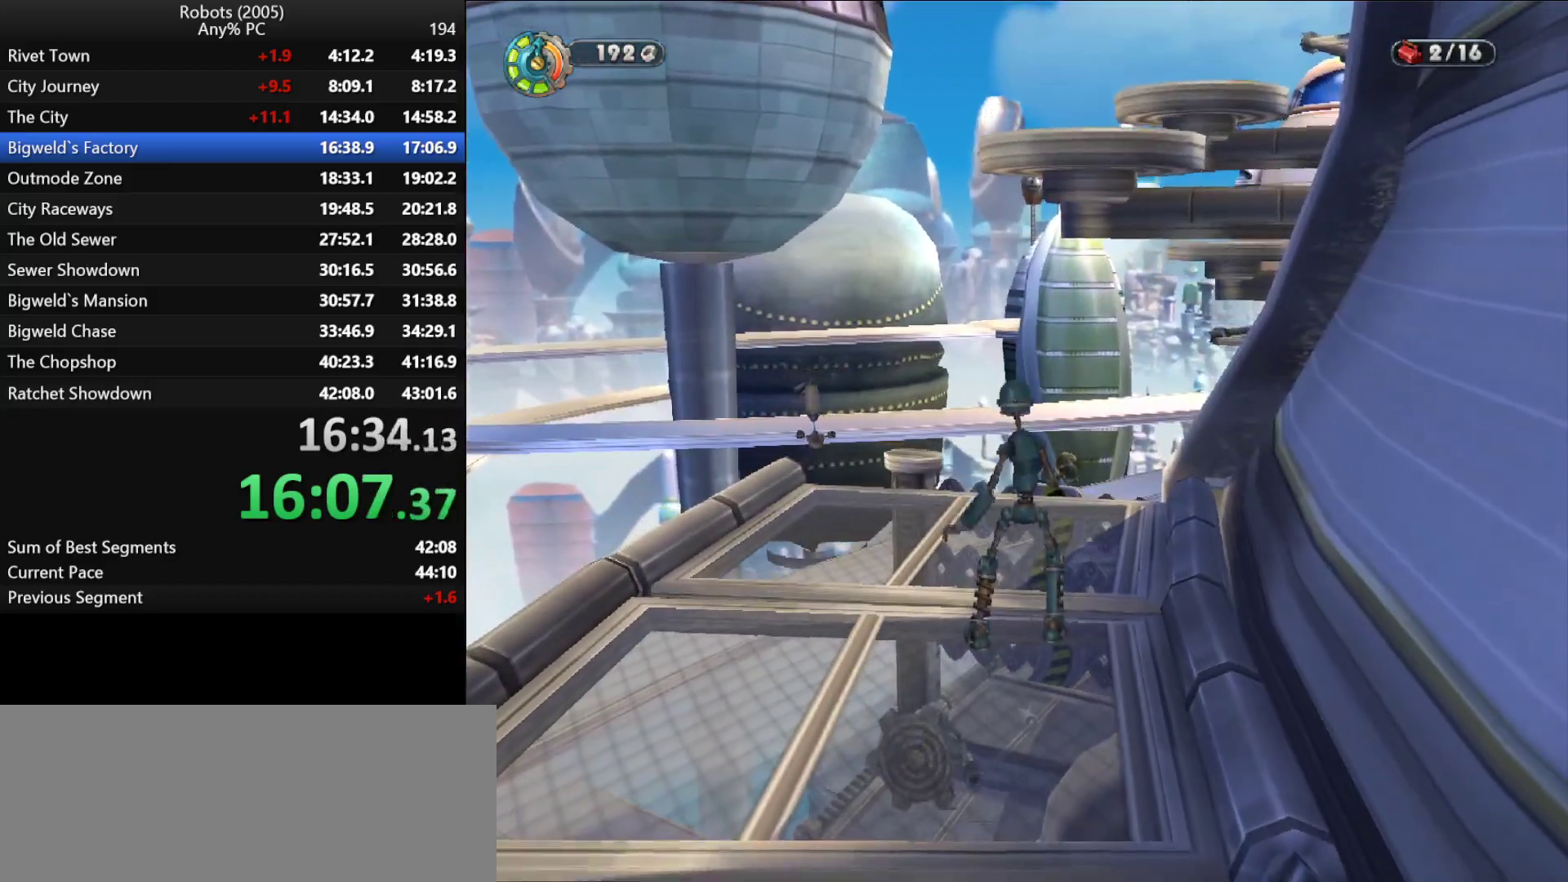
{"keys": [], "events": []}
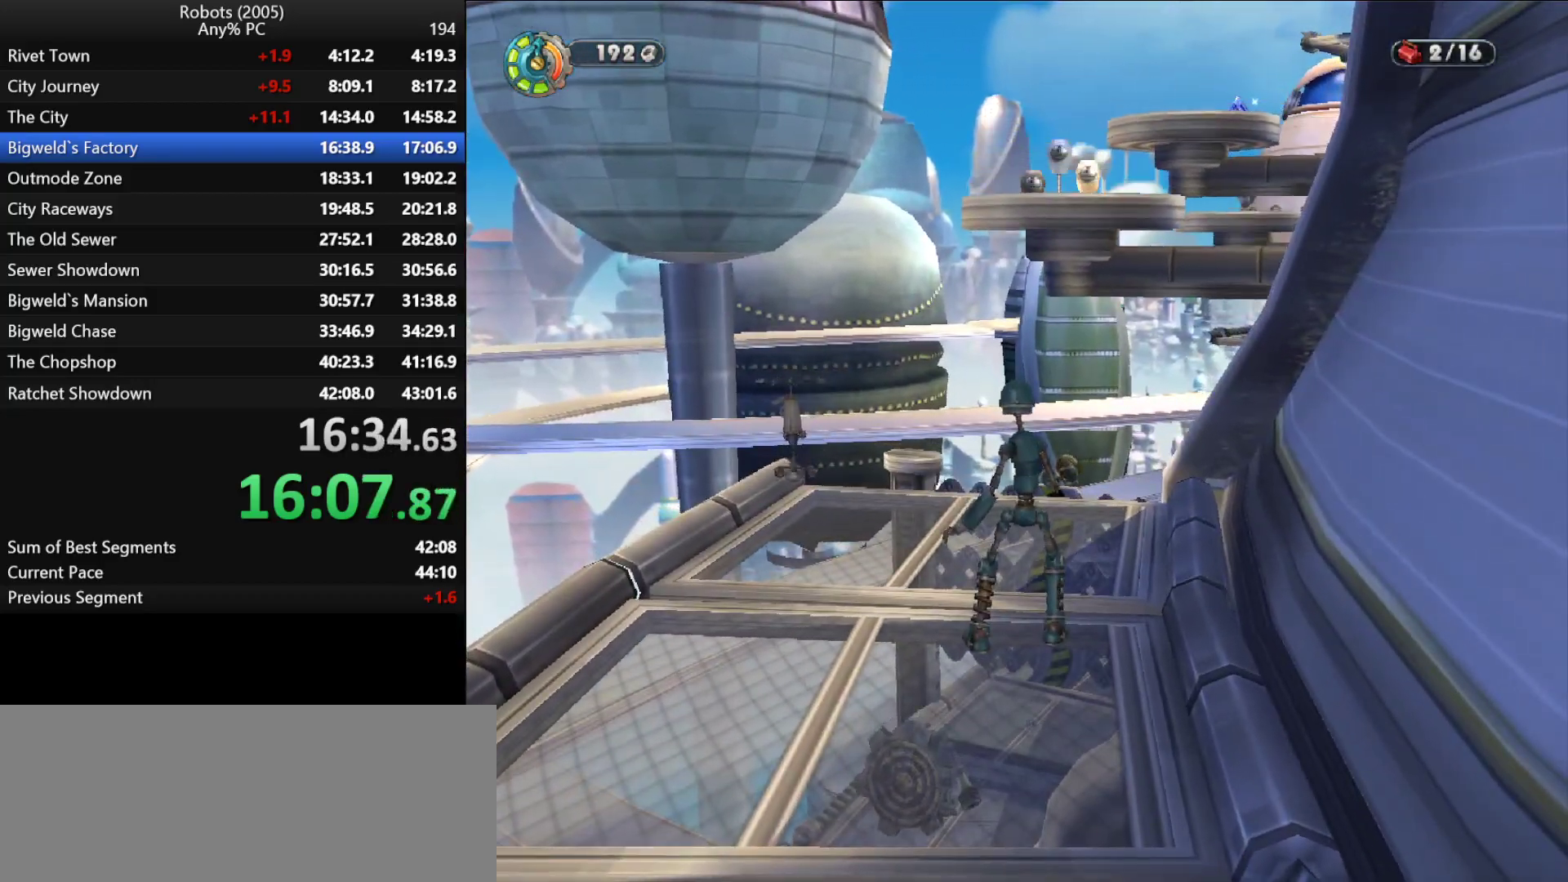
{"keys": ["w"], "events": [[400, "semicolon", "down"], [400, "w", "down"], [450, "semicolon", "up"]]}
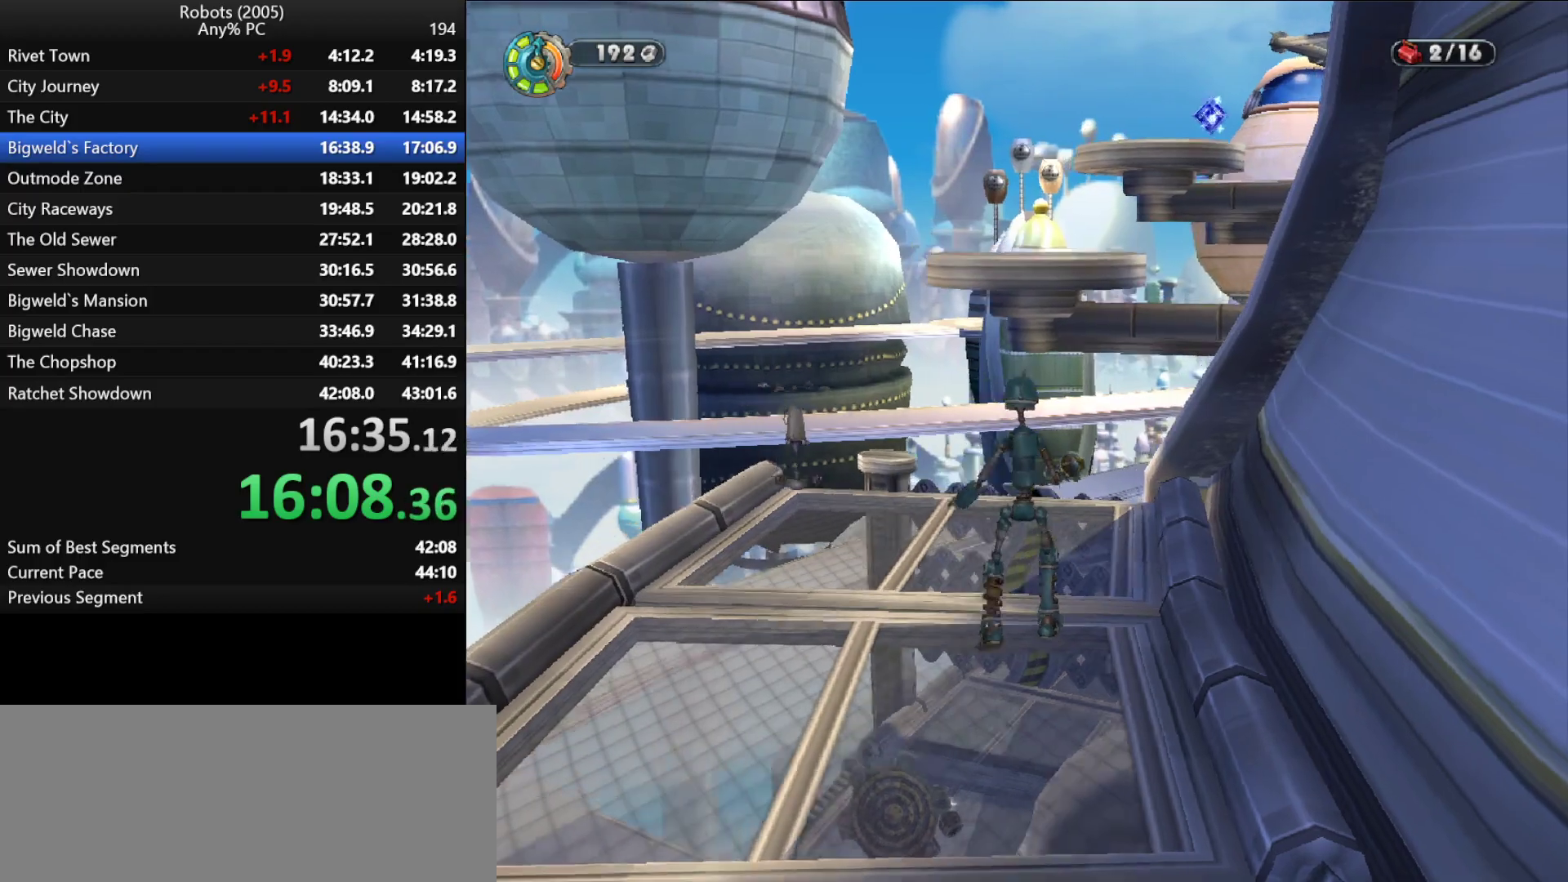
{"keys": ["w"], "events": [[333, "space", "down"], [417, "space", "up"]]}
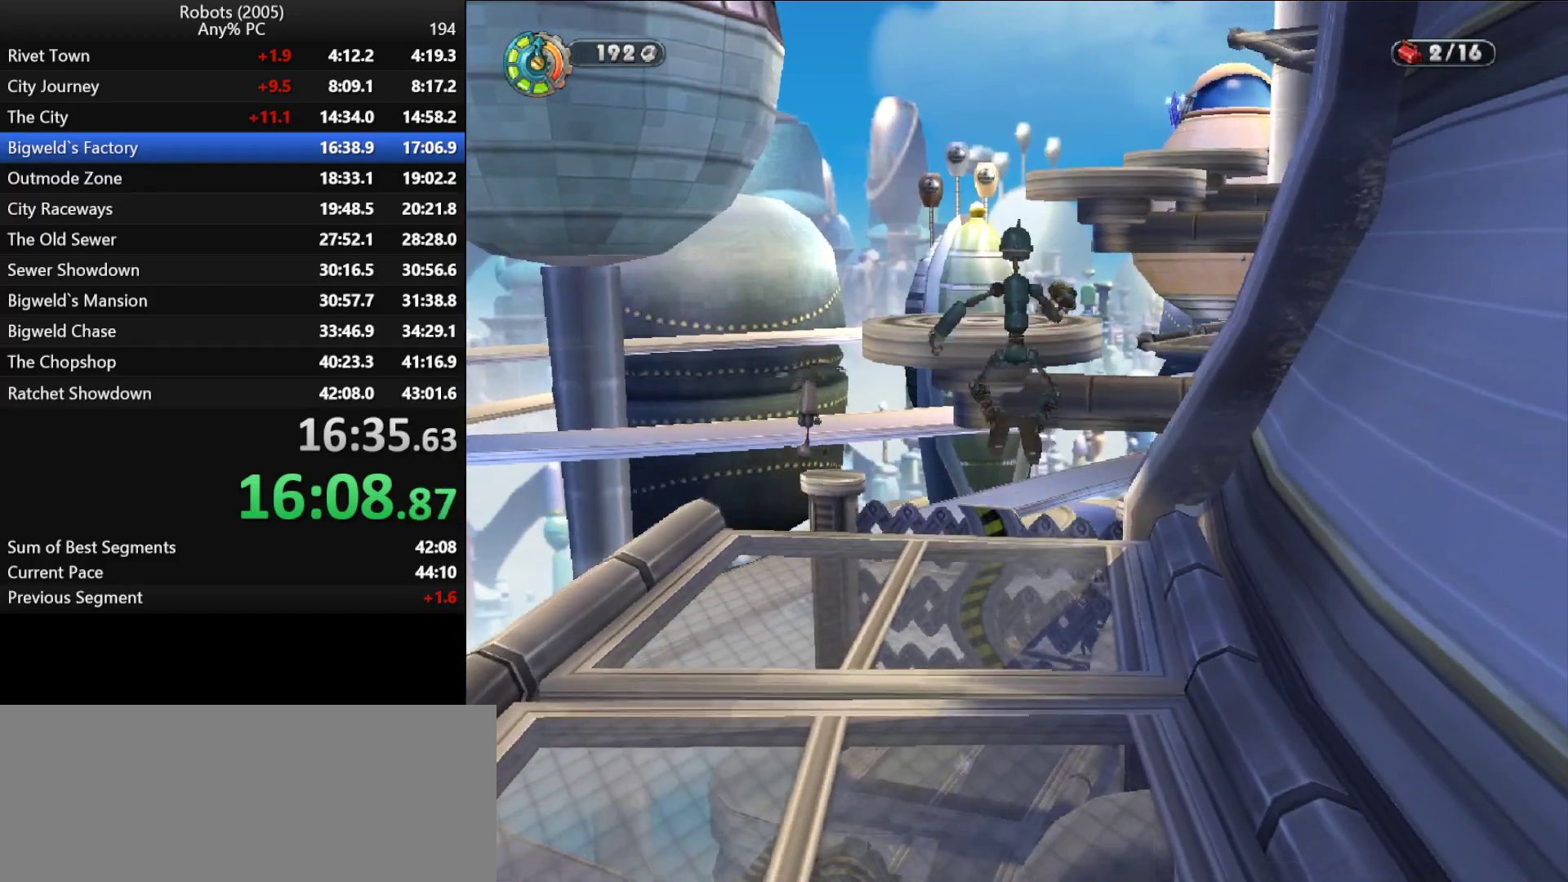
{"keys": ["w"], "events": [[300, "space", "down"], [400, "space", "up"]]}
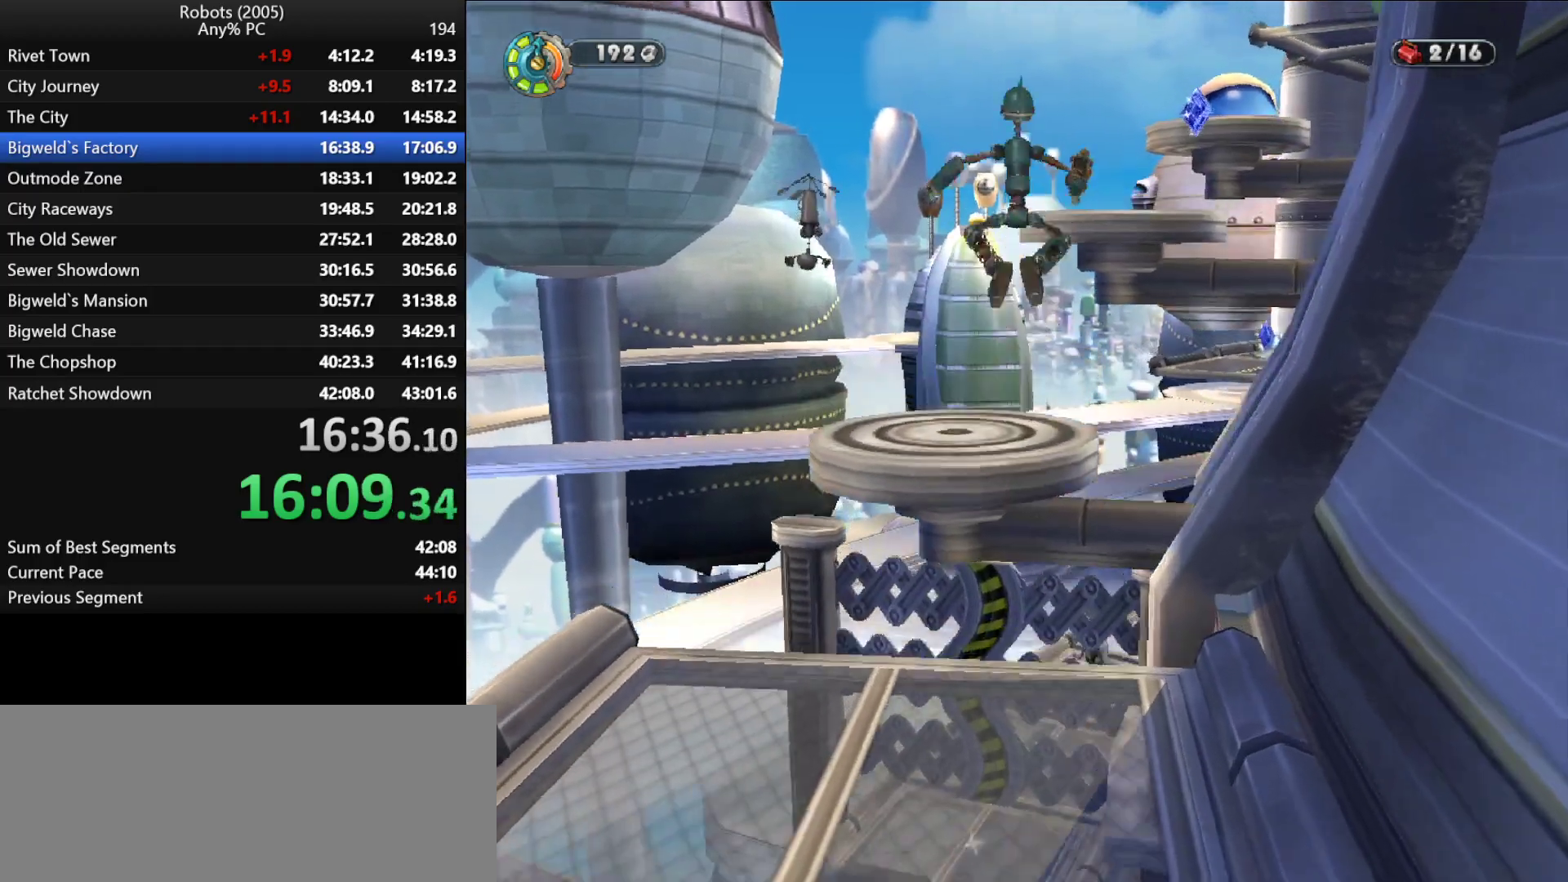
{"keys": ["a", "k", "w"], "events": [[233, "k", "down"], [500, "a", "down"]]}
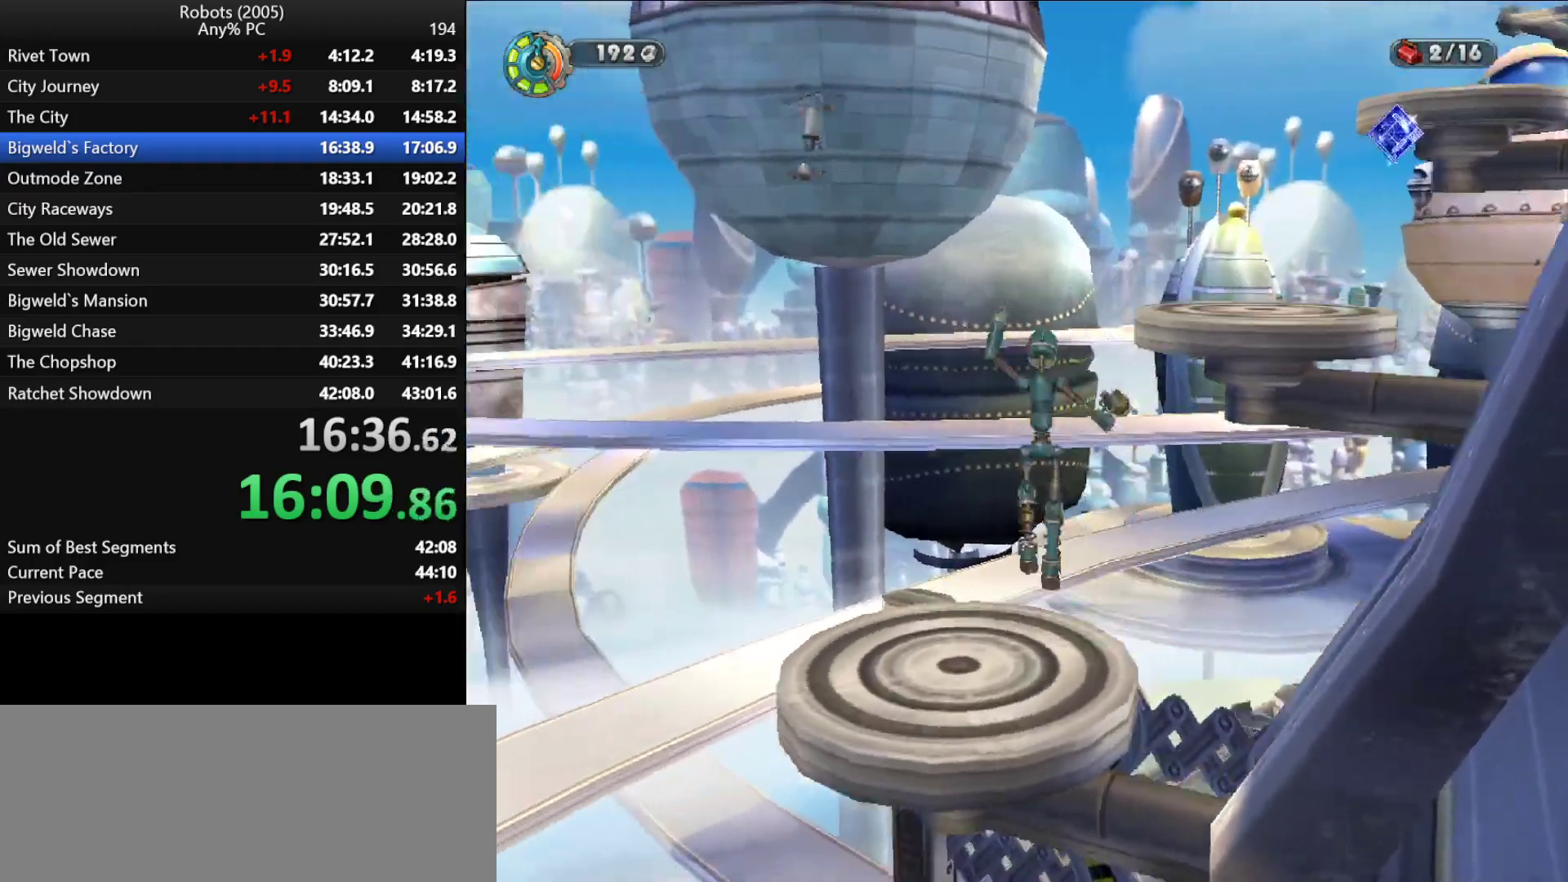
{"keys": ["shift"], "events": [[50, "k", "up"], [100, "w", "up"], [233, "s", "down"], [283, "a", "up"], [333, "s", "up"], [483, "shift", "down"]]}
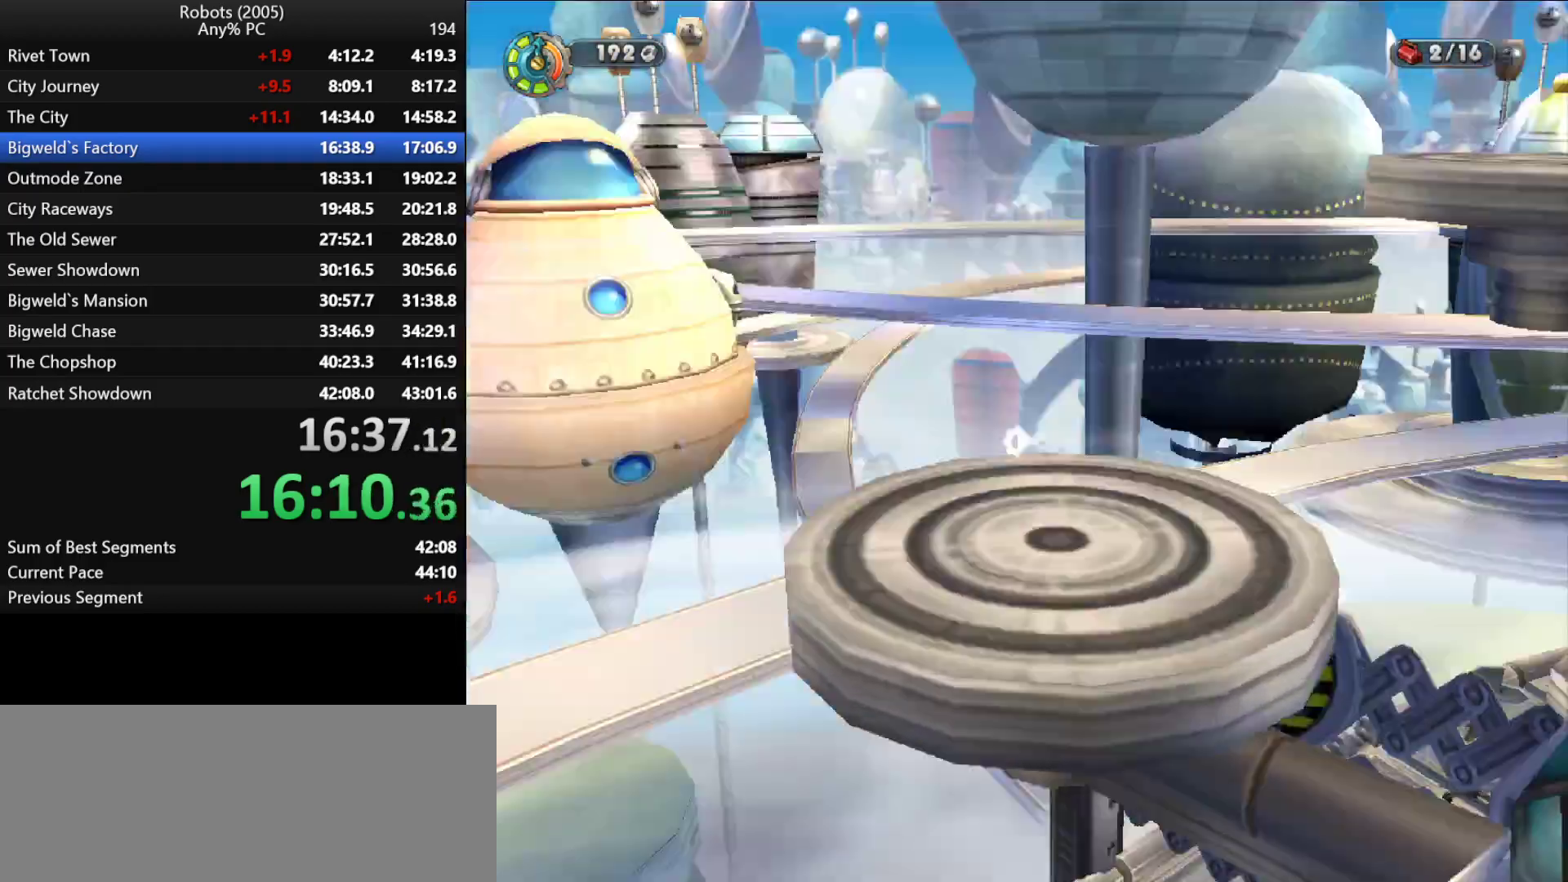
{"keys": [], "events": [[167, "shift", "up"]]}
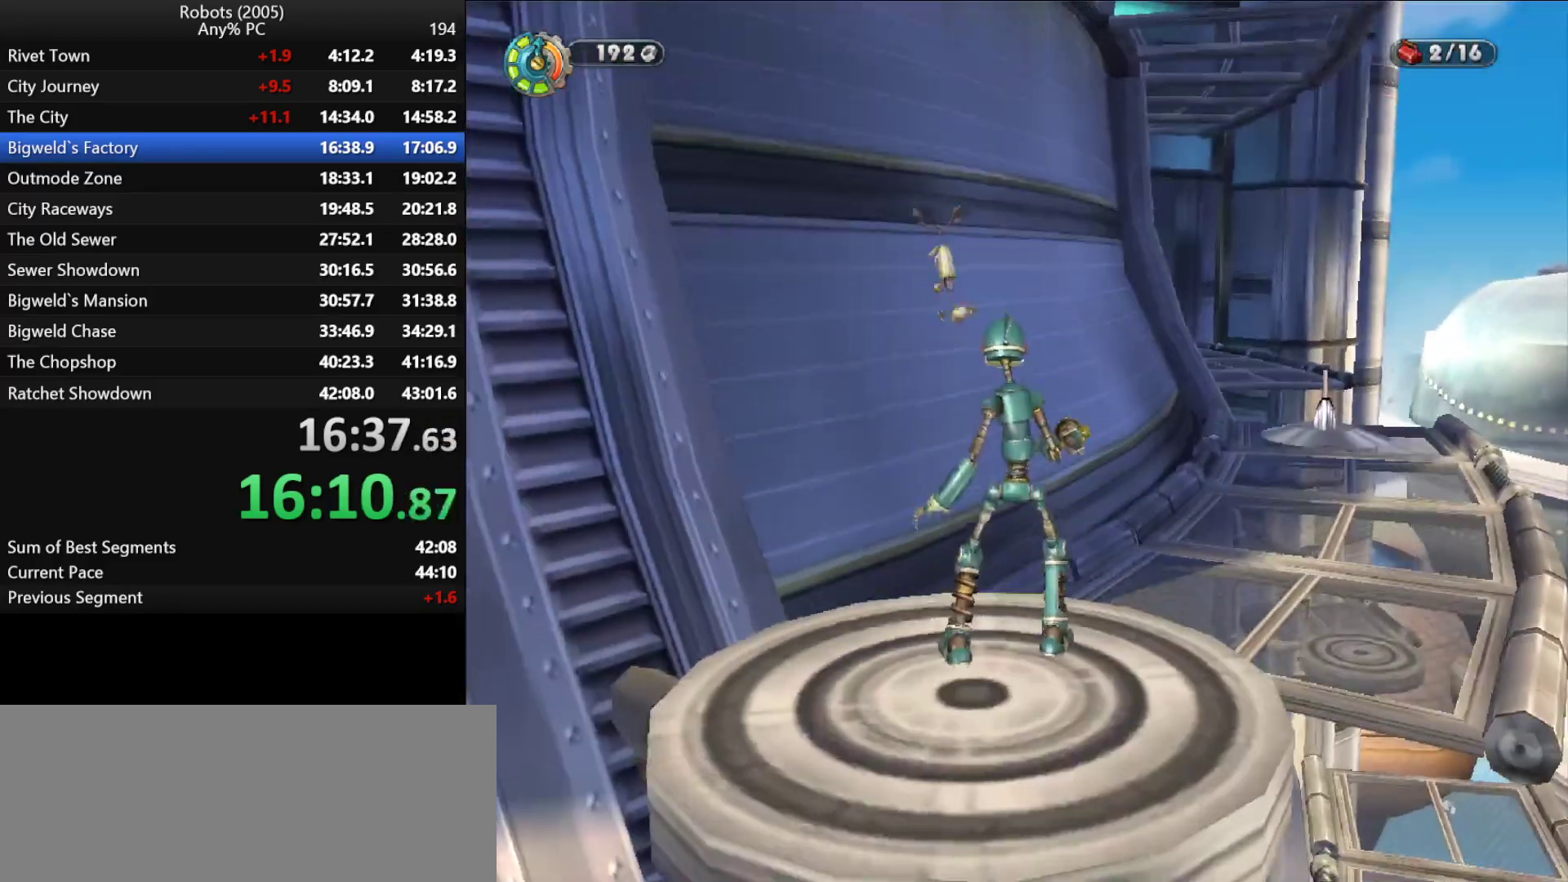
{"keys": ["semicolon", "w"], "events": [[167, "semicolon", "down"], [267, "semicolon", "up"], [450, "w", "down"], [500, "semicolon", "down"]]}
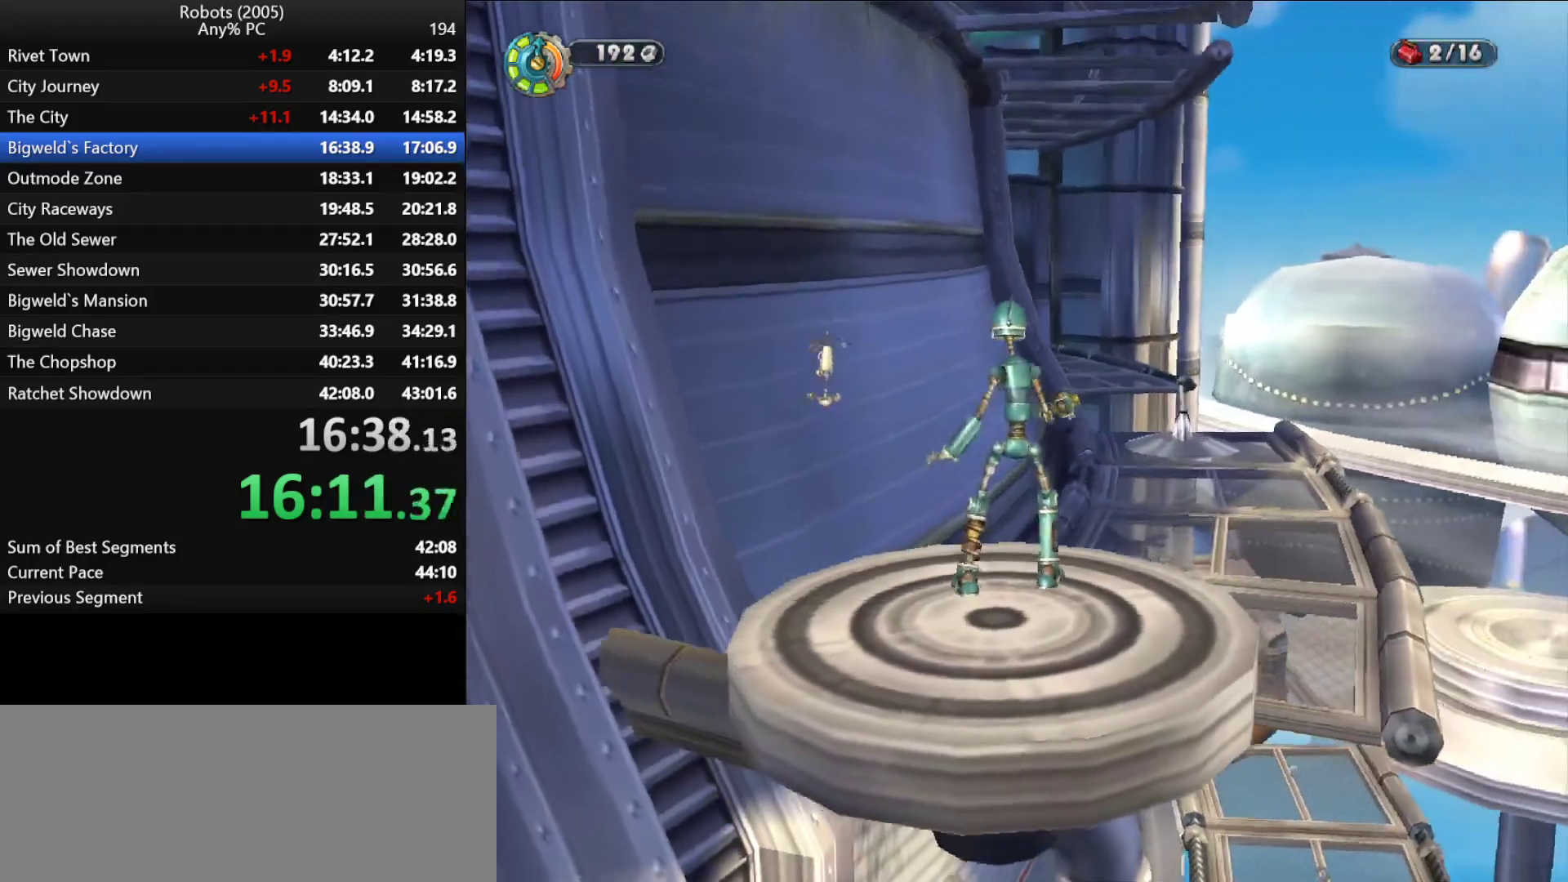
{"keys": [], "events": [[50, "w", "up"], [100, "semicolon", "up"]]}
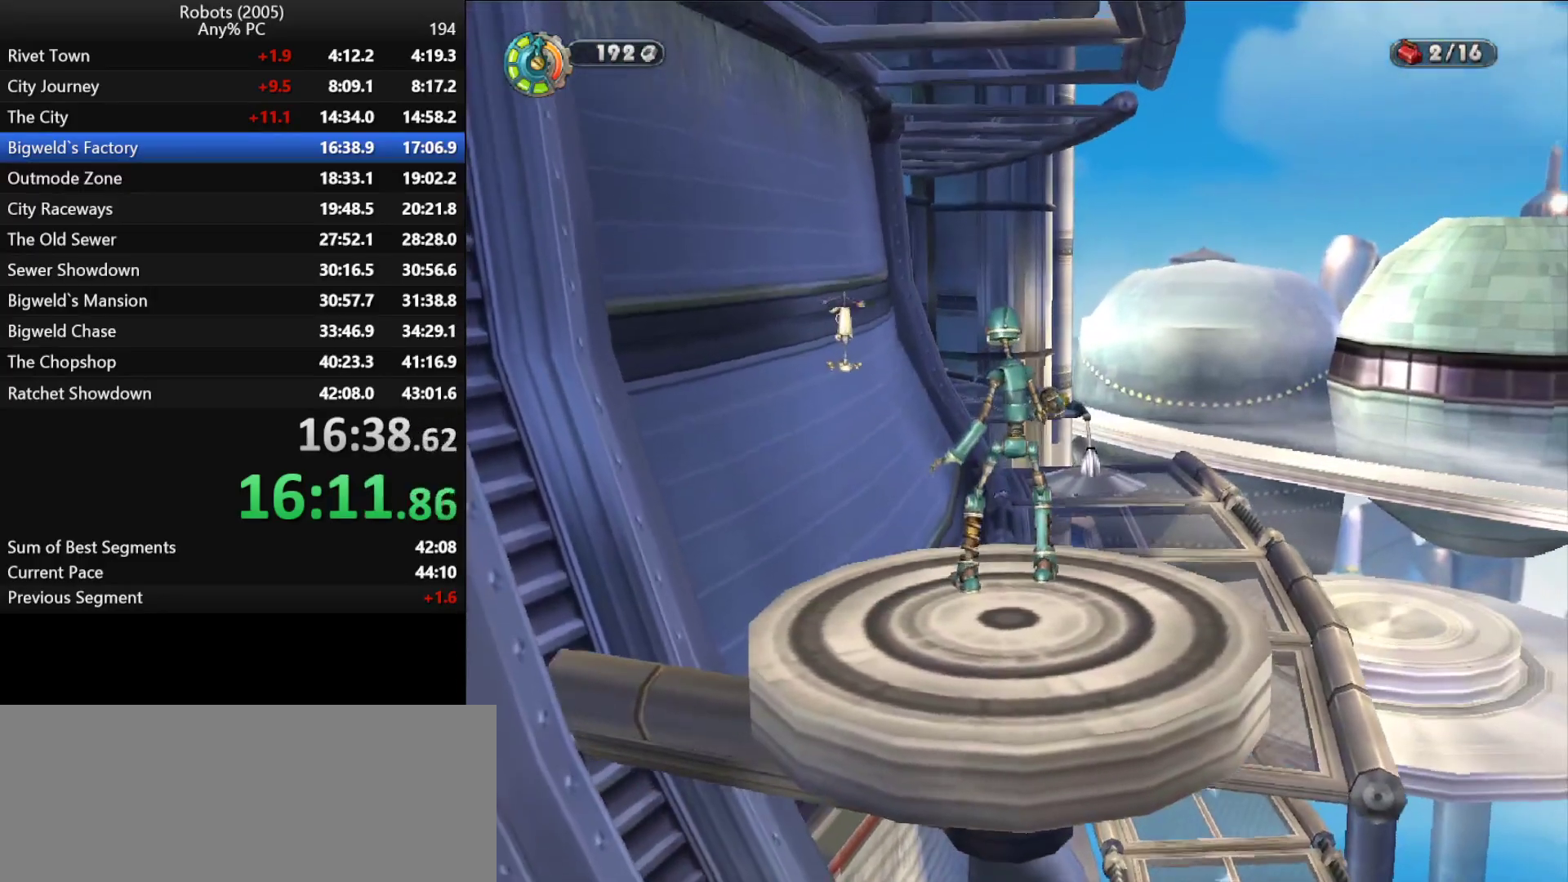
{"keys": [], "events": [[250, "semicolon", "down"], [300, "semicolon", "up"]]}
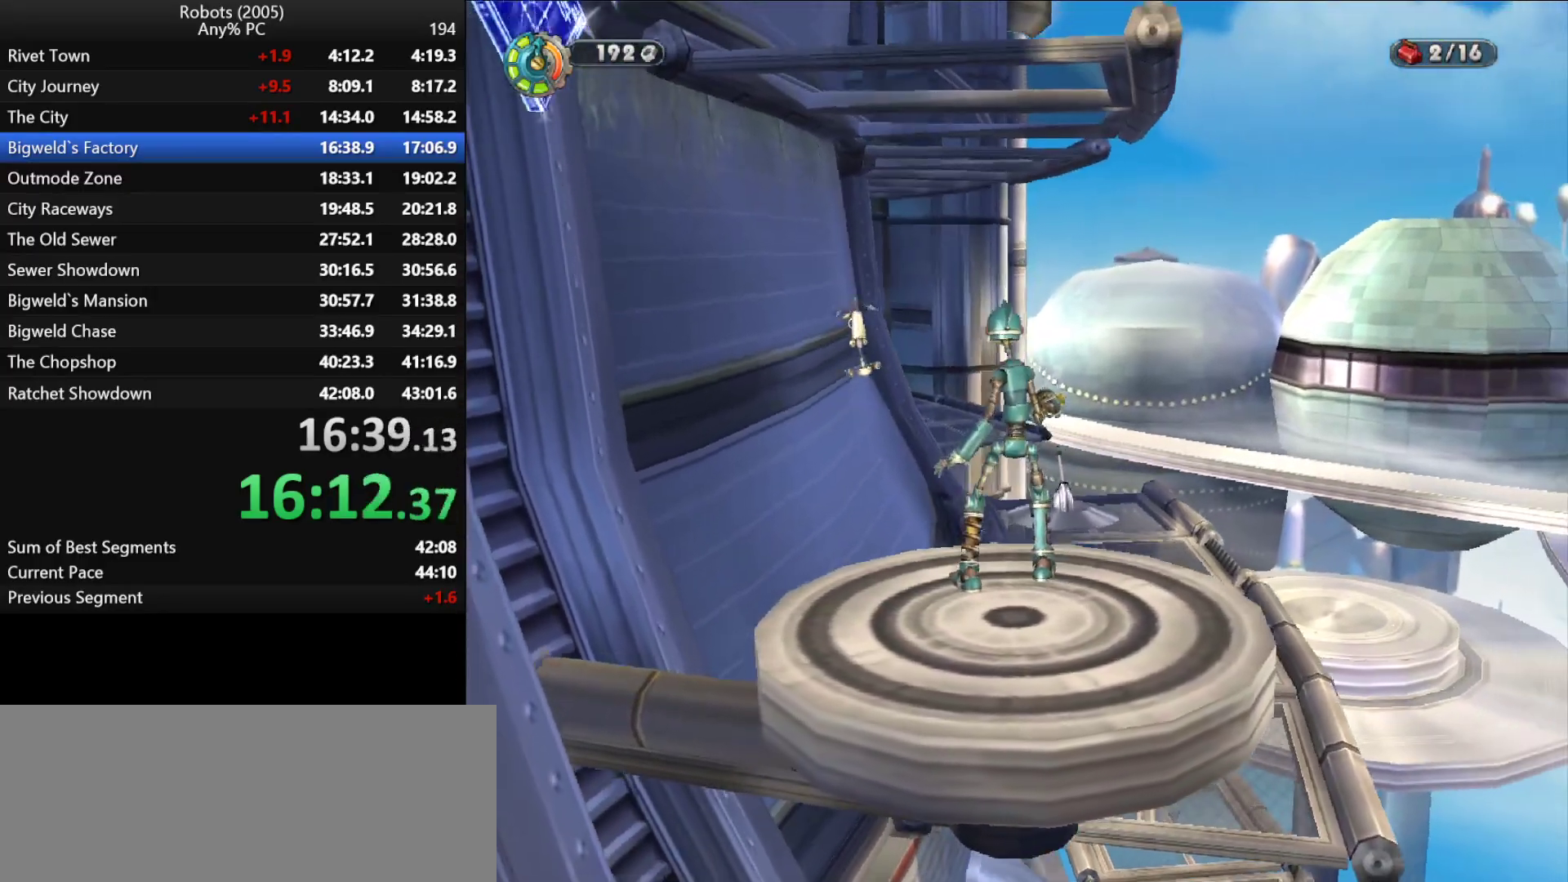
{"keys": ["w"], "events": [[450, "w", "down"]]}
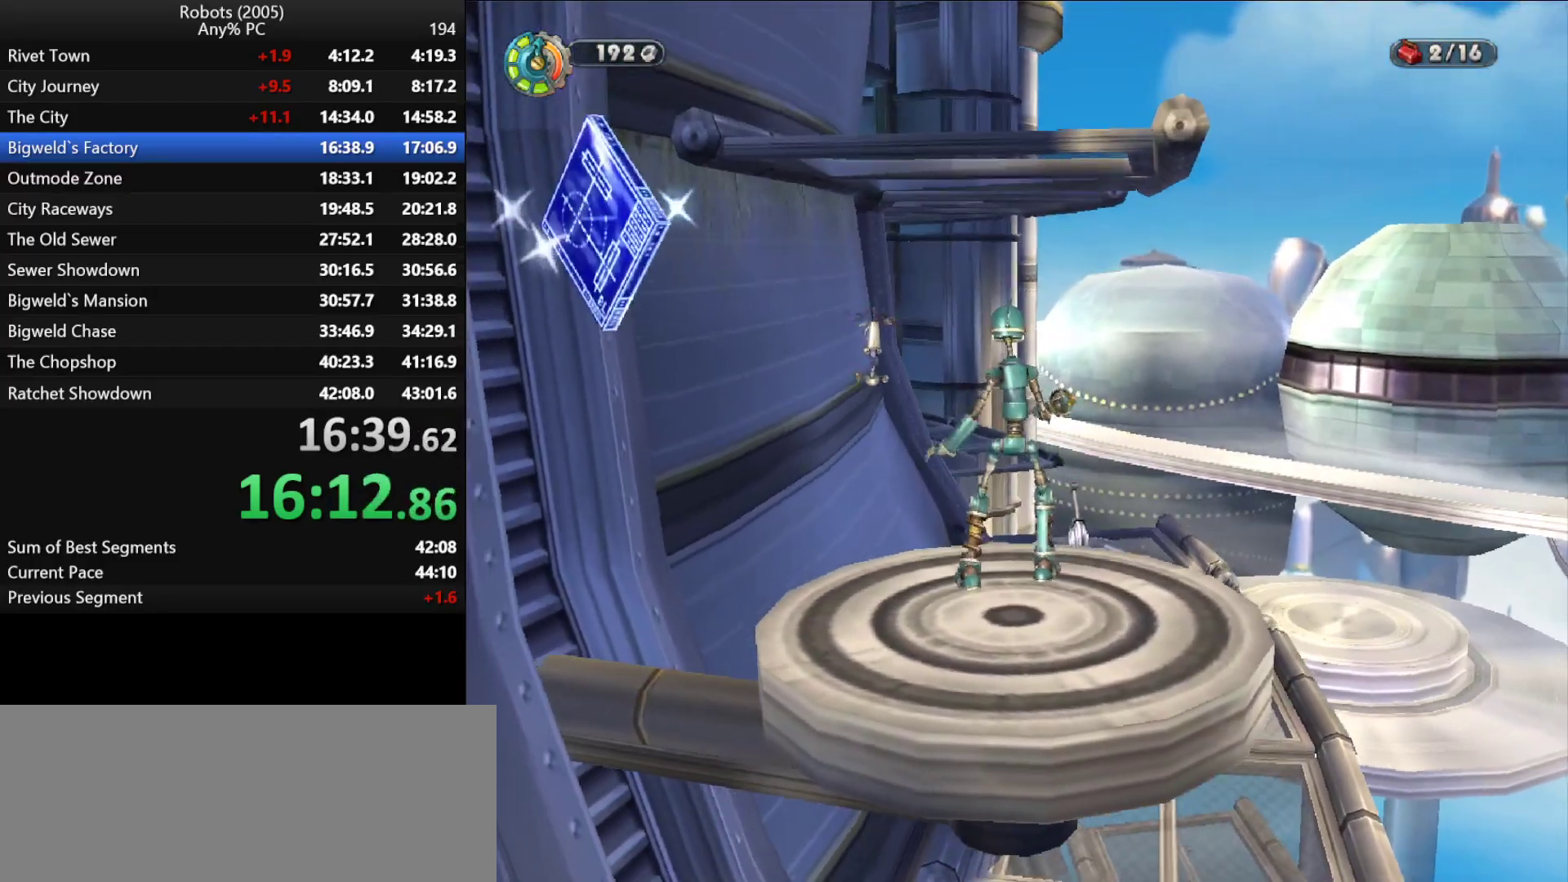
{"keys": ["w"], "events": [[183, "space", "down"], [283, "space", "up"], [383, "space", "down"], [483, "space", "up"]]}
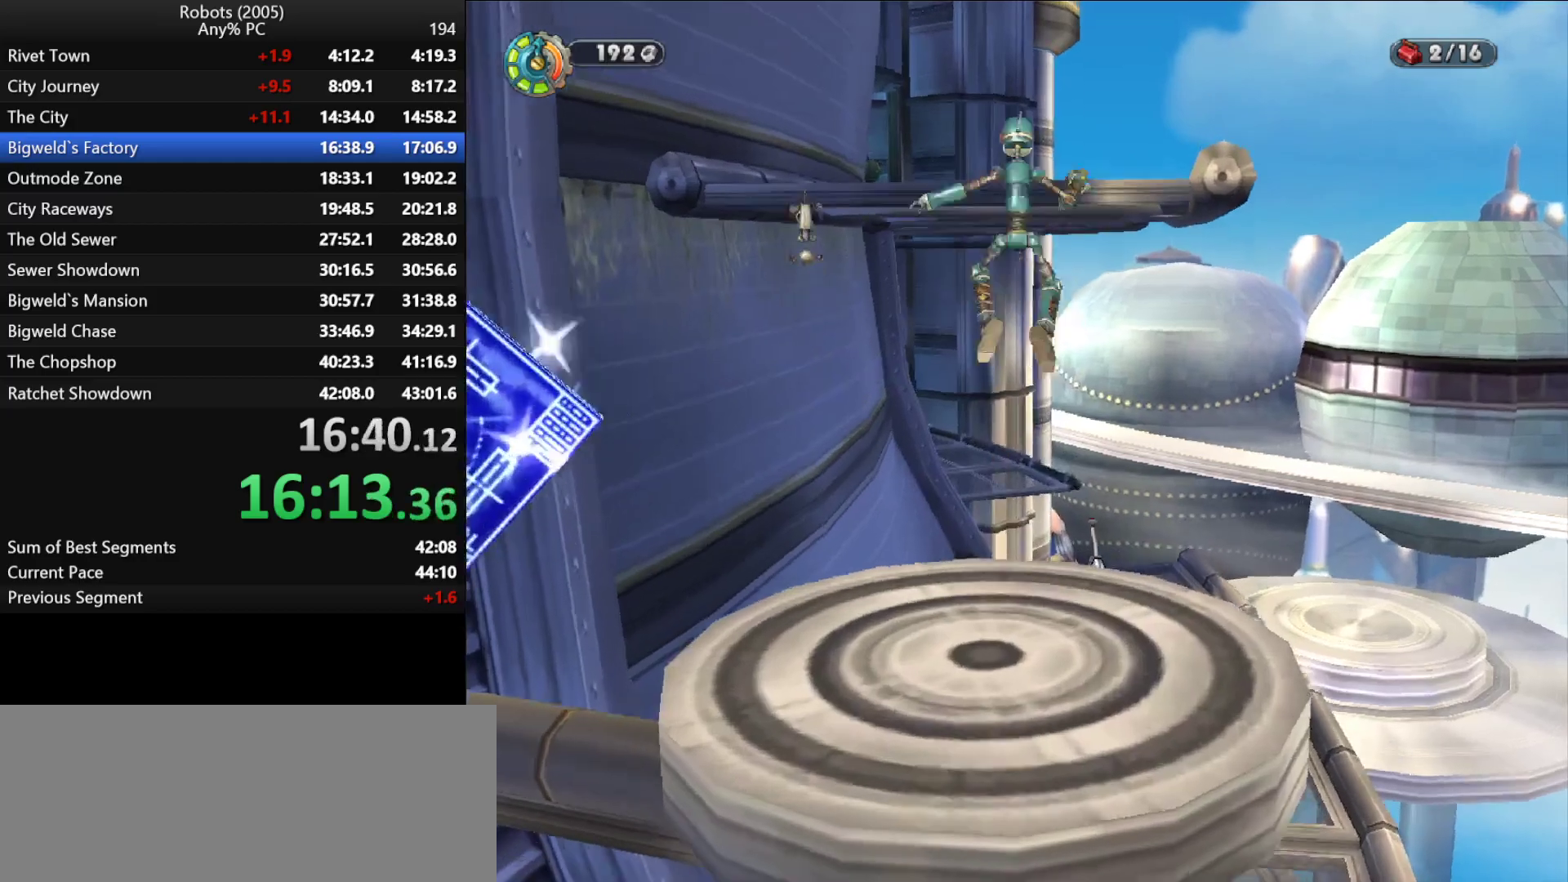
{"keys": ["w"], "events": [[67, "space", "down"], [150, "space", "up"], [250, "semicolon", "down"], [350, "semicolon", "up"]]}
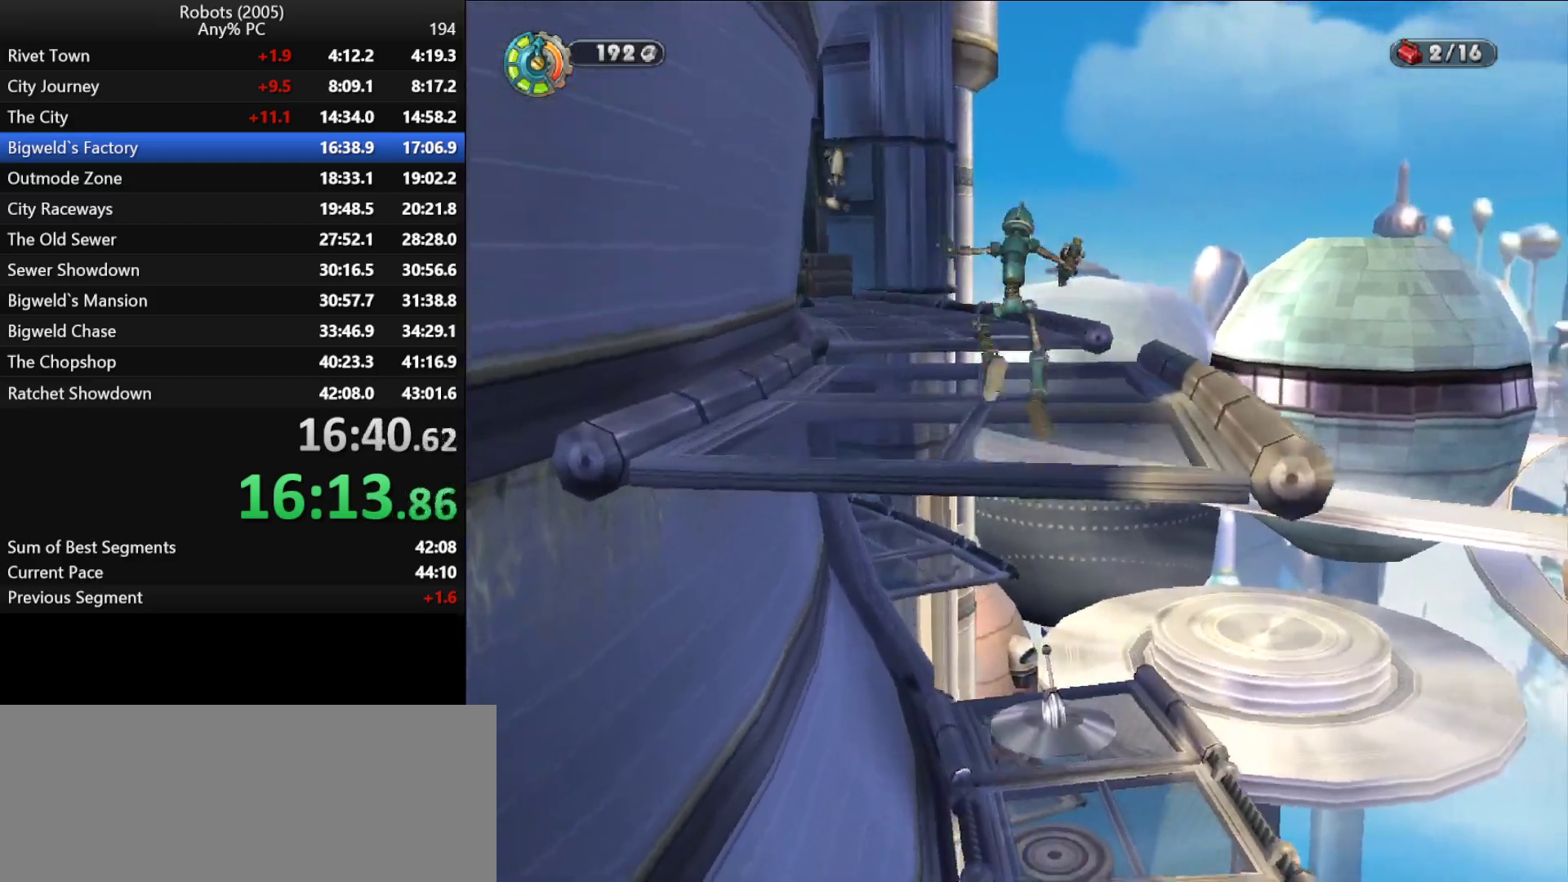
{"keys": ["w"], "events": [[233, "k", "down"], [317, "k", "up"]]}
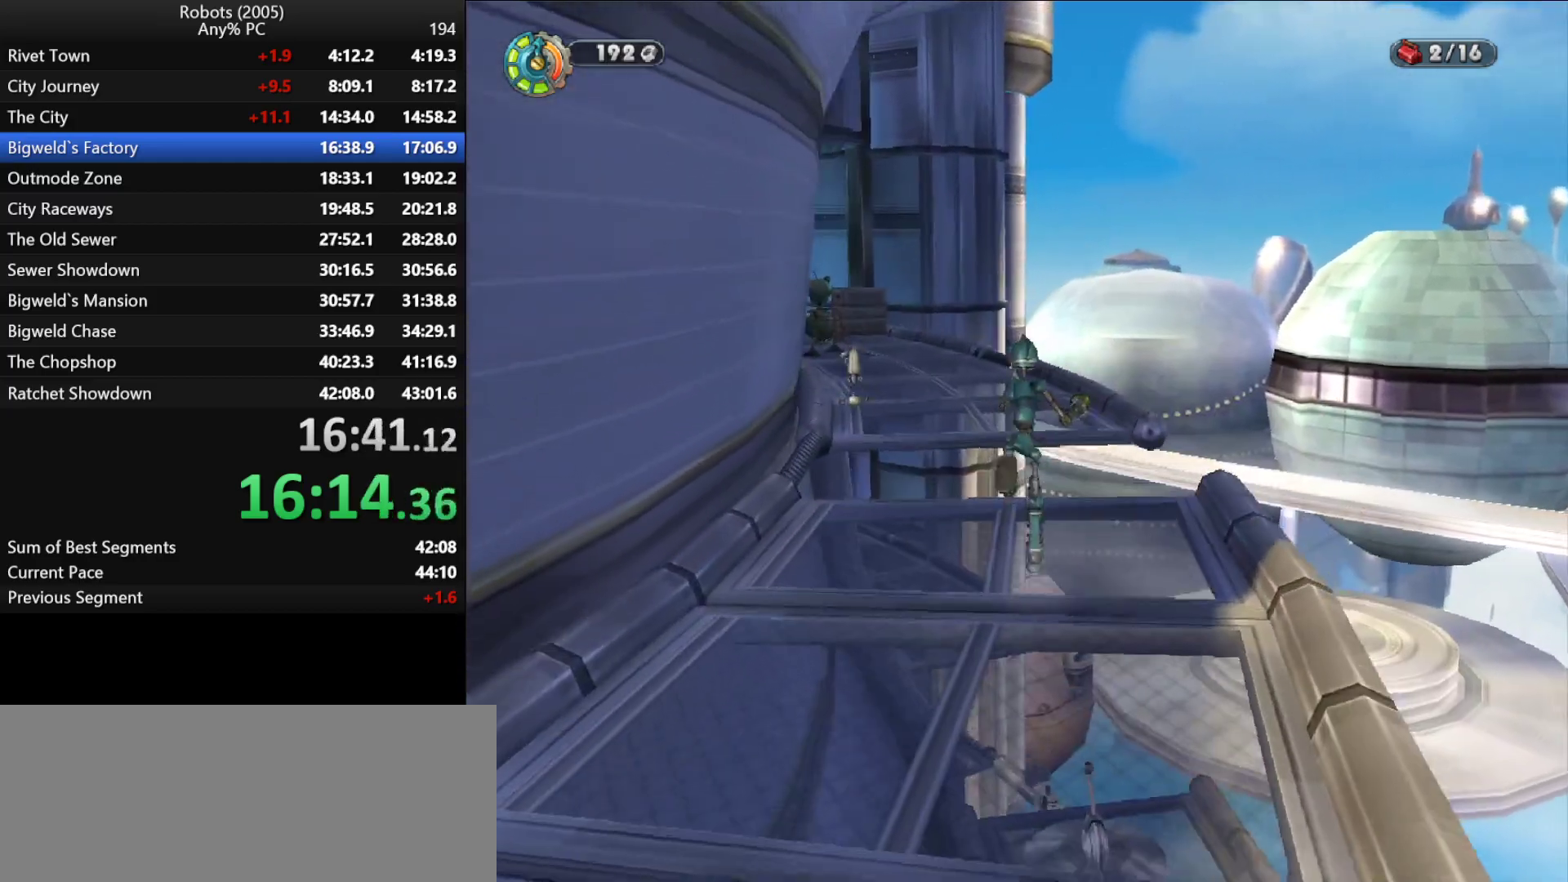
{"keys": ["k", "w"], "events": [[383, "space", "down"], [417, "space", "up"], [467, "k", "down"]]}
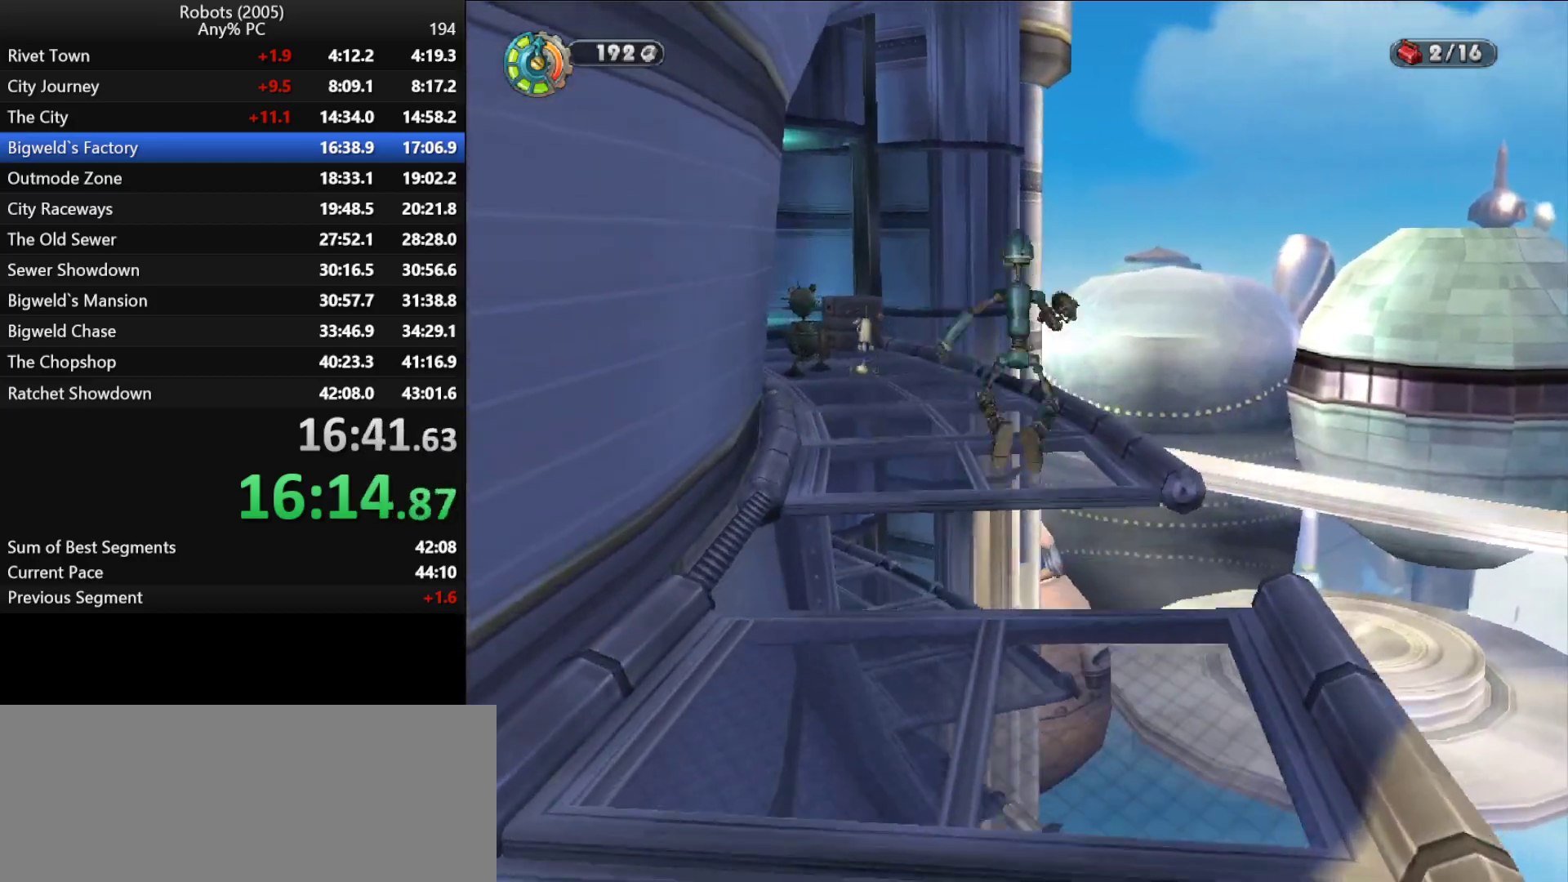
{"keys": ["w"], "events": [[67, "k", "up"], [300, "space", "down"], [383, "space", "up"]]}
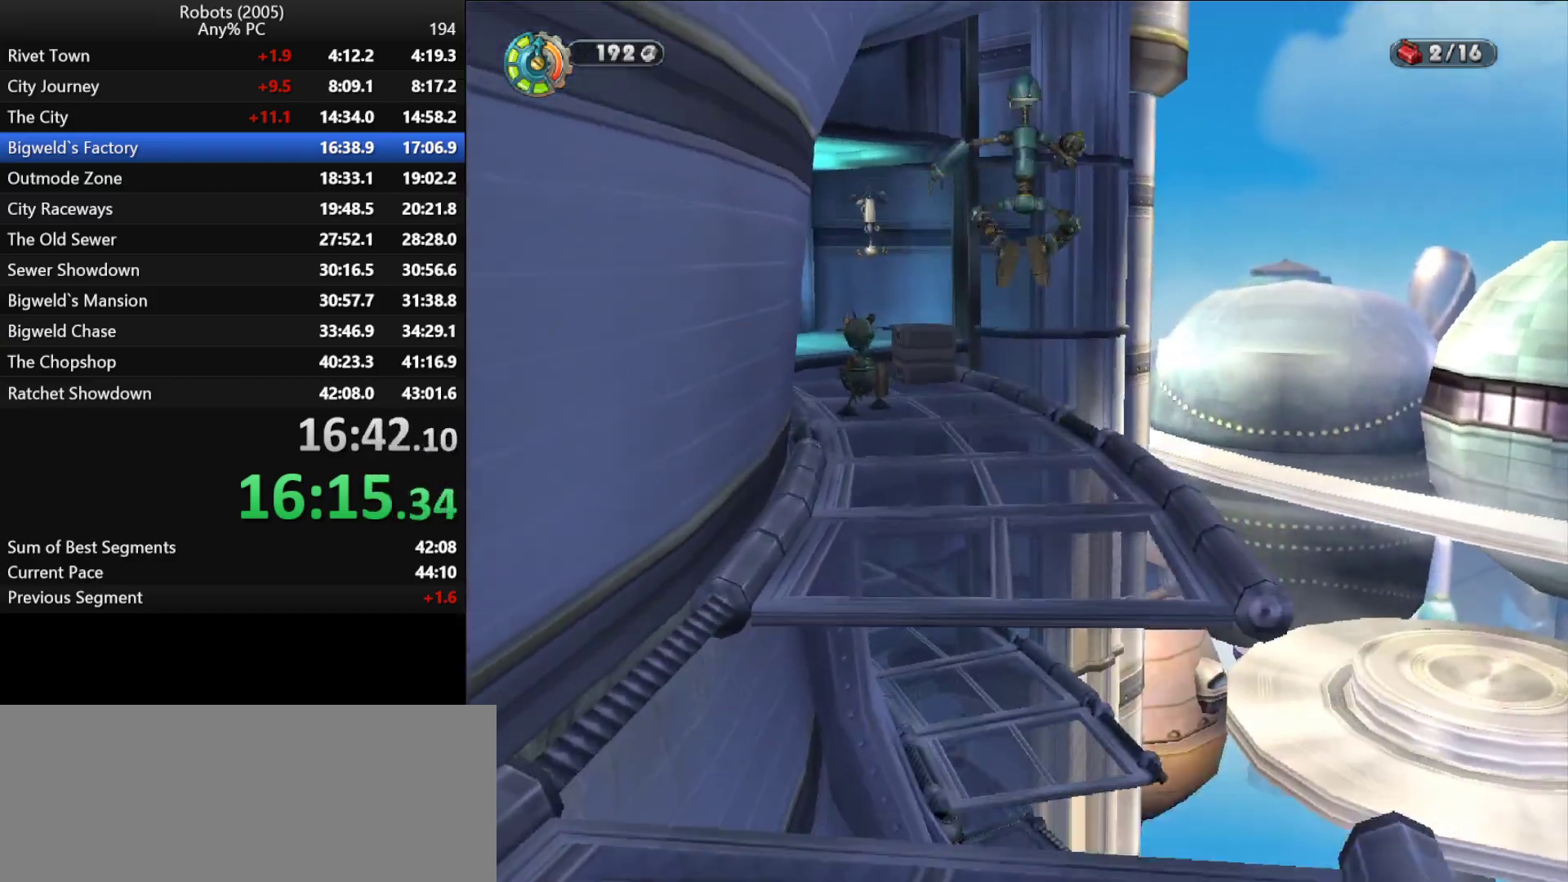
{"keys": ["w"], "events": []}
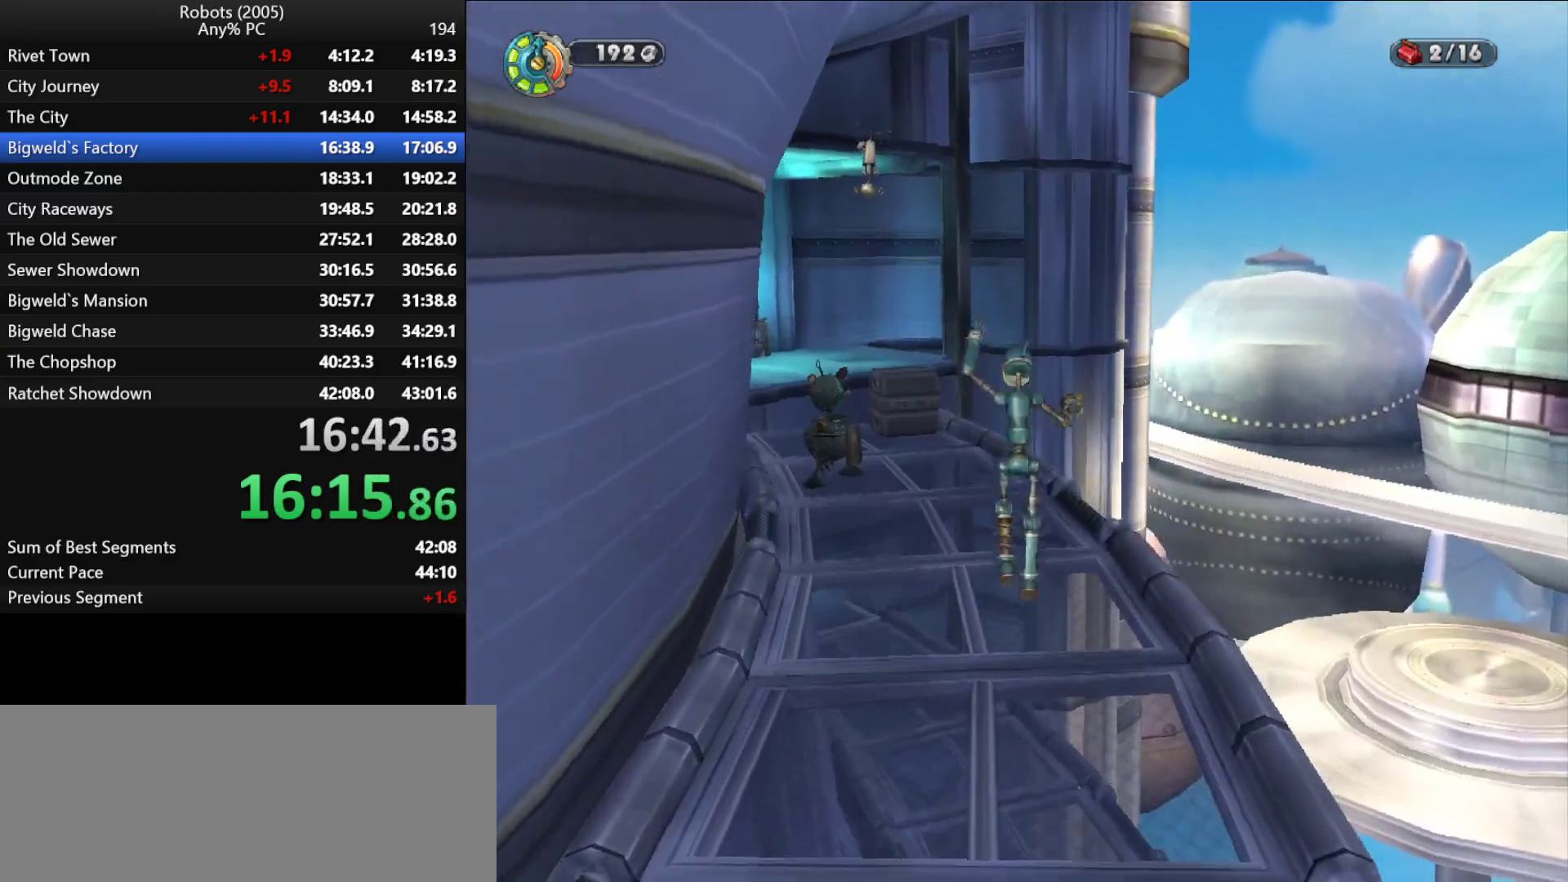
{"keys": ["w"], "events": [[183, "k", "down"], [333, "k", "up"]]}
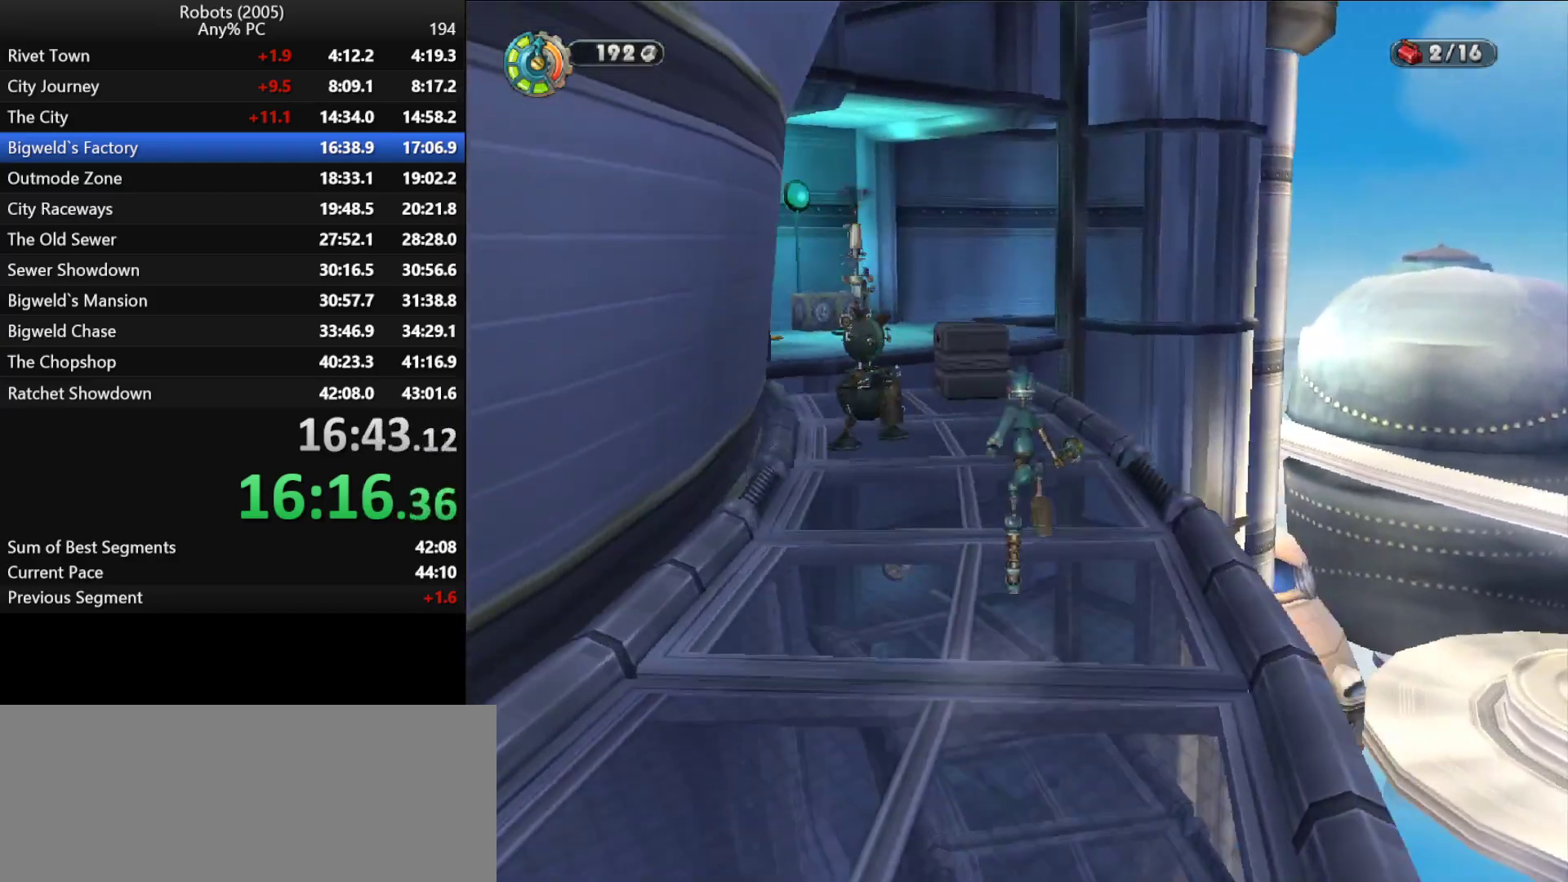
{"keys": [], "events": [[17, "k", "down"], [117, "k", "up"], [350, "w", "up"]]}
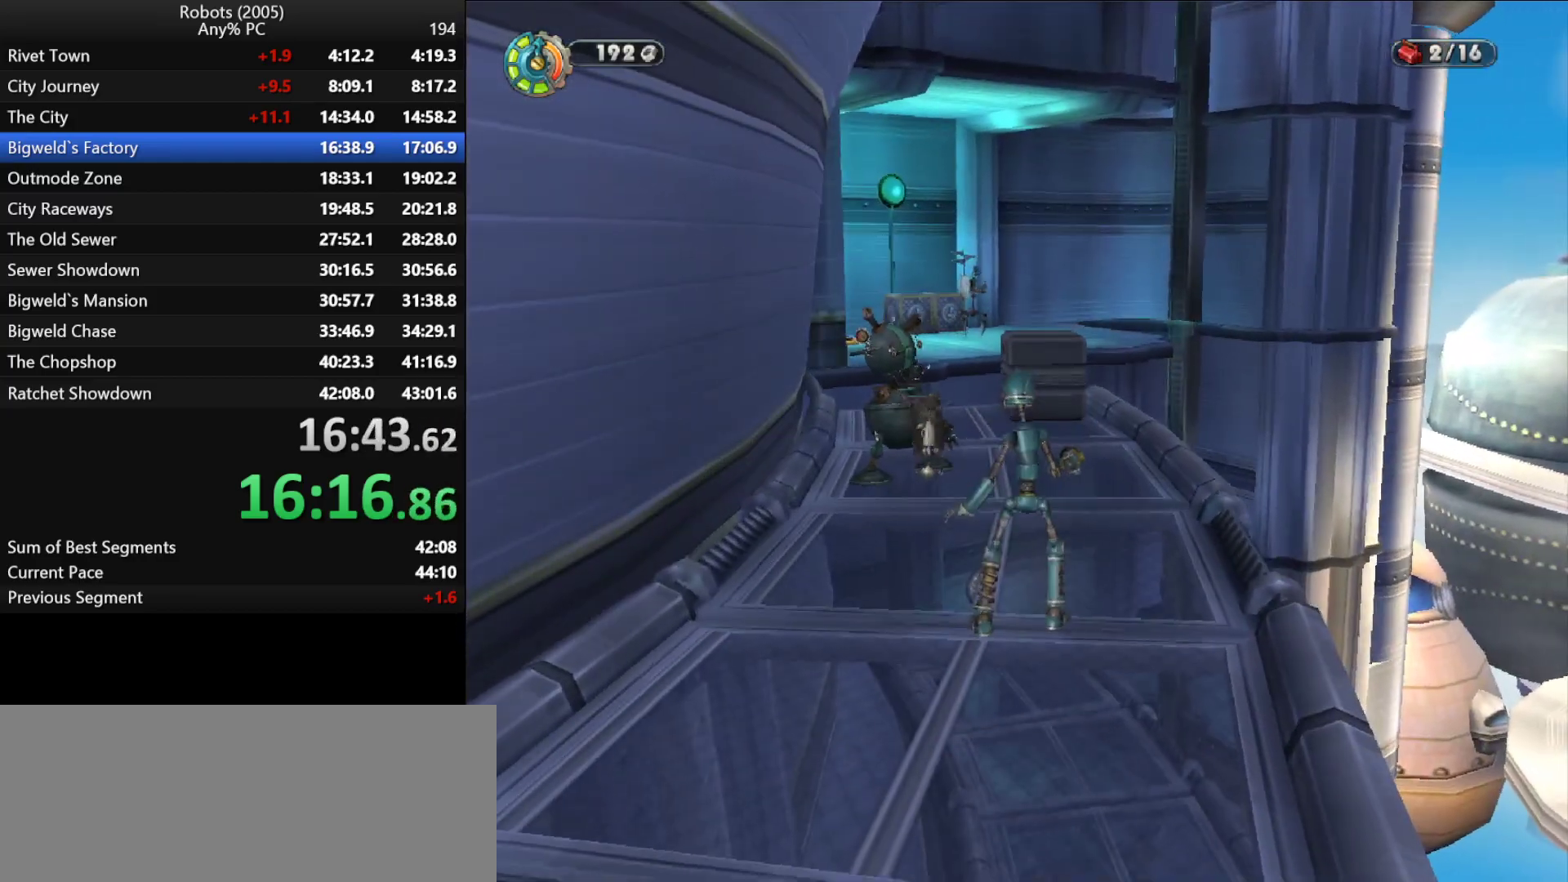
{"keys": ["w"], "events": [[50, "w", "down"], [83, "w", "up"], [367, "w", "down"]]}
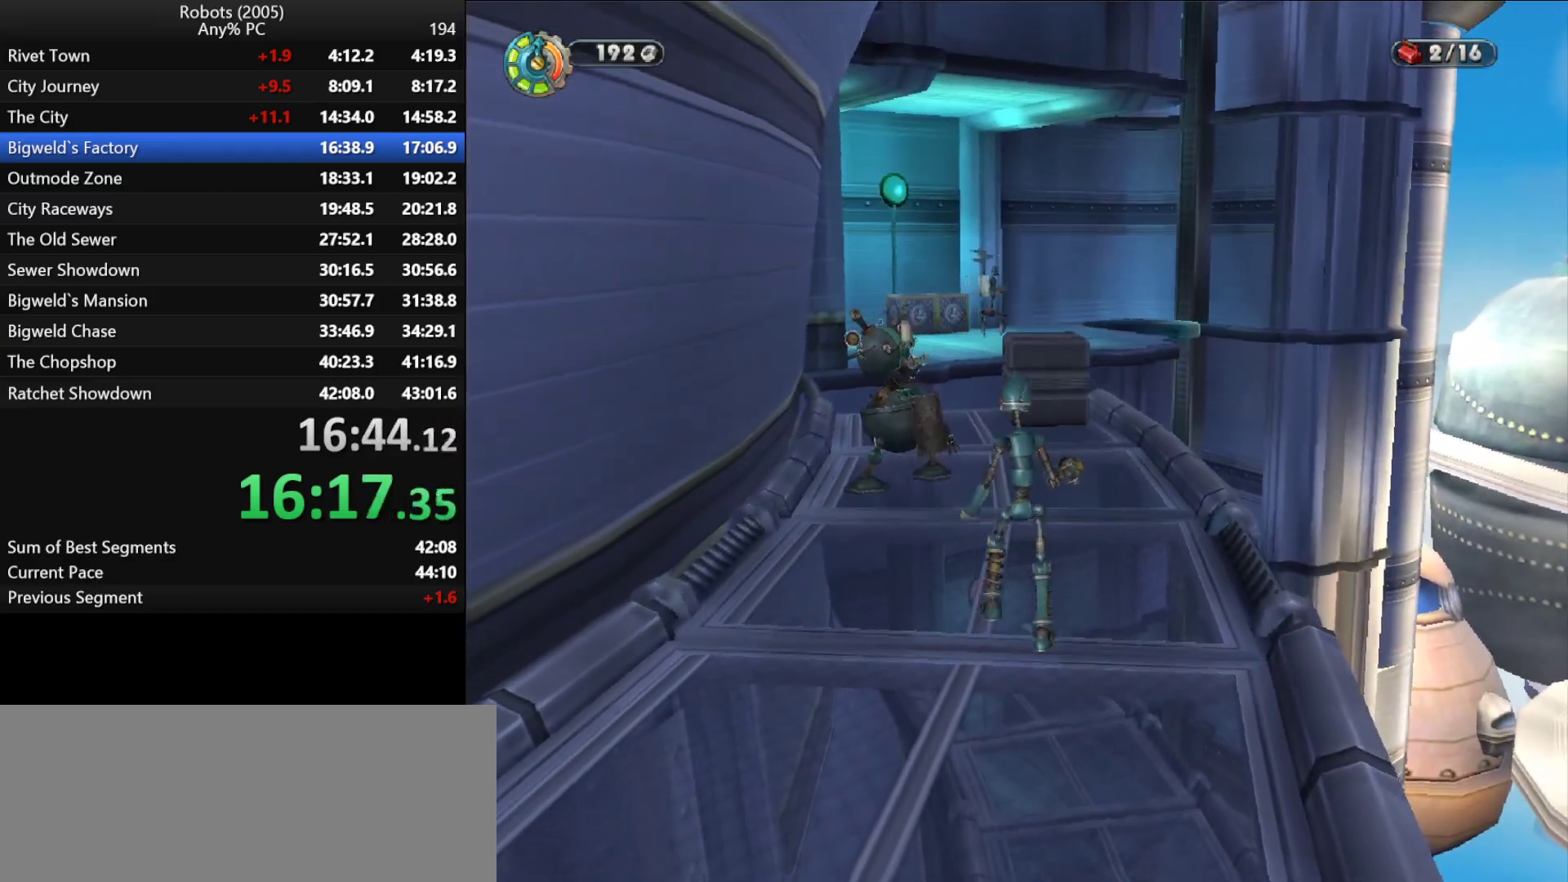
{"keys": ["w"], "events": []}
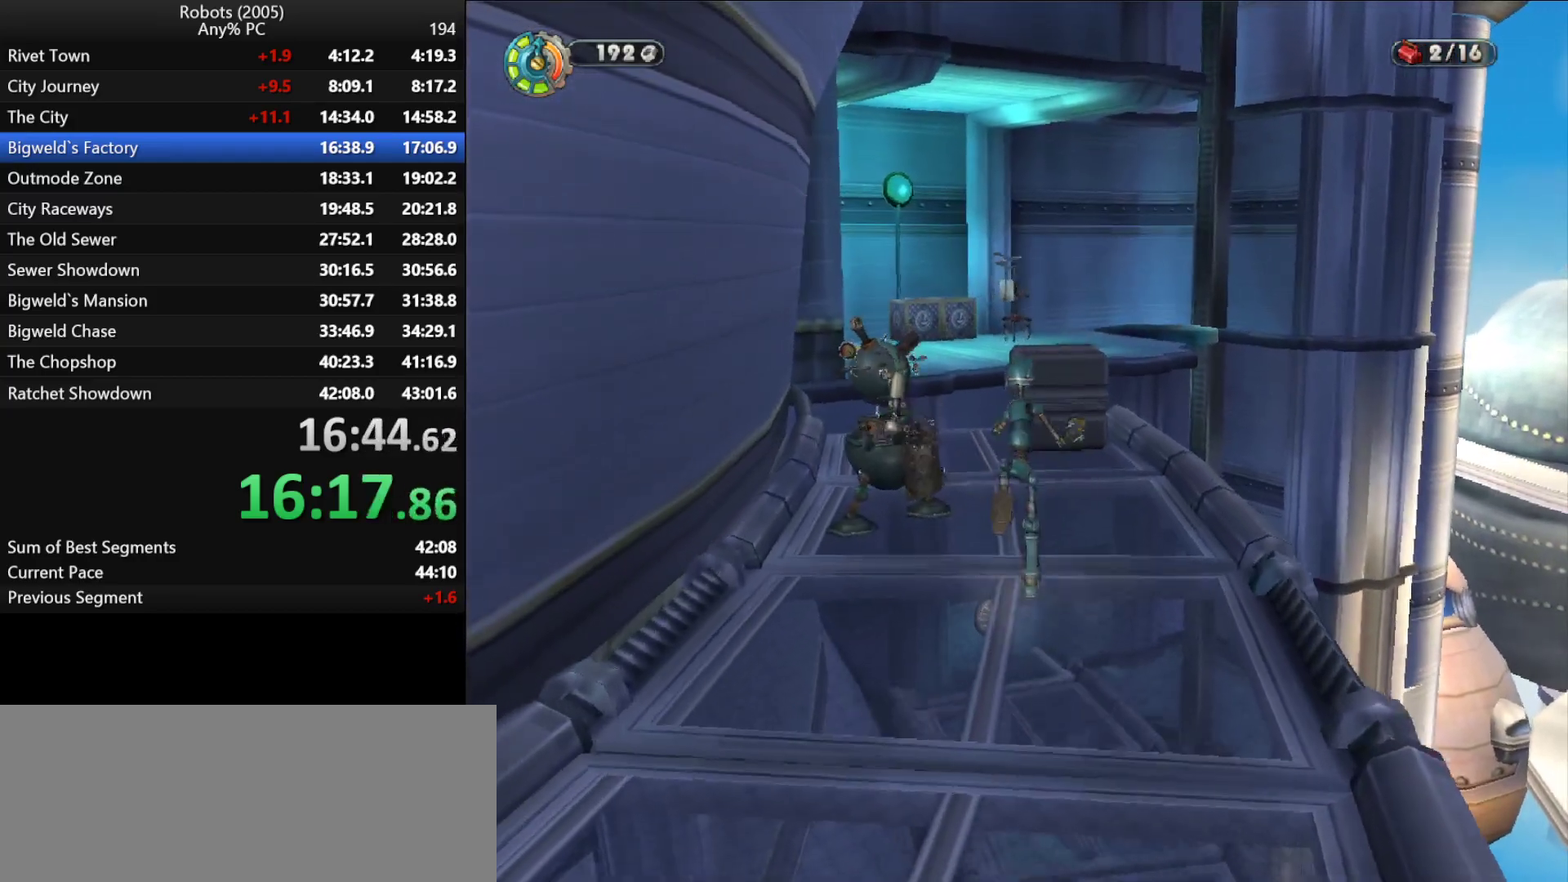
{"keys": ["k", "w"], "events": [[117, "k", "down"], [217, "k", "up"], [483, "k", "down"]]}
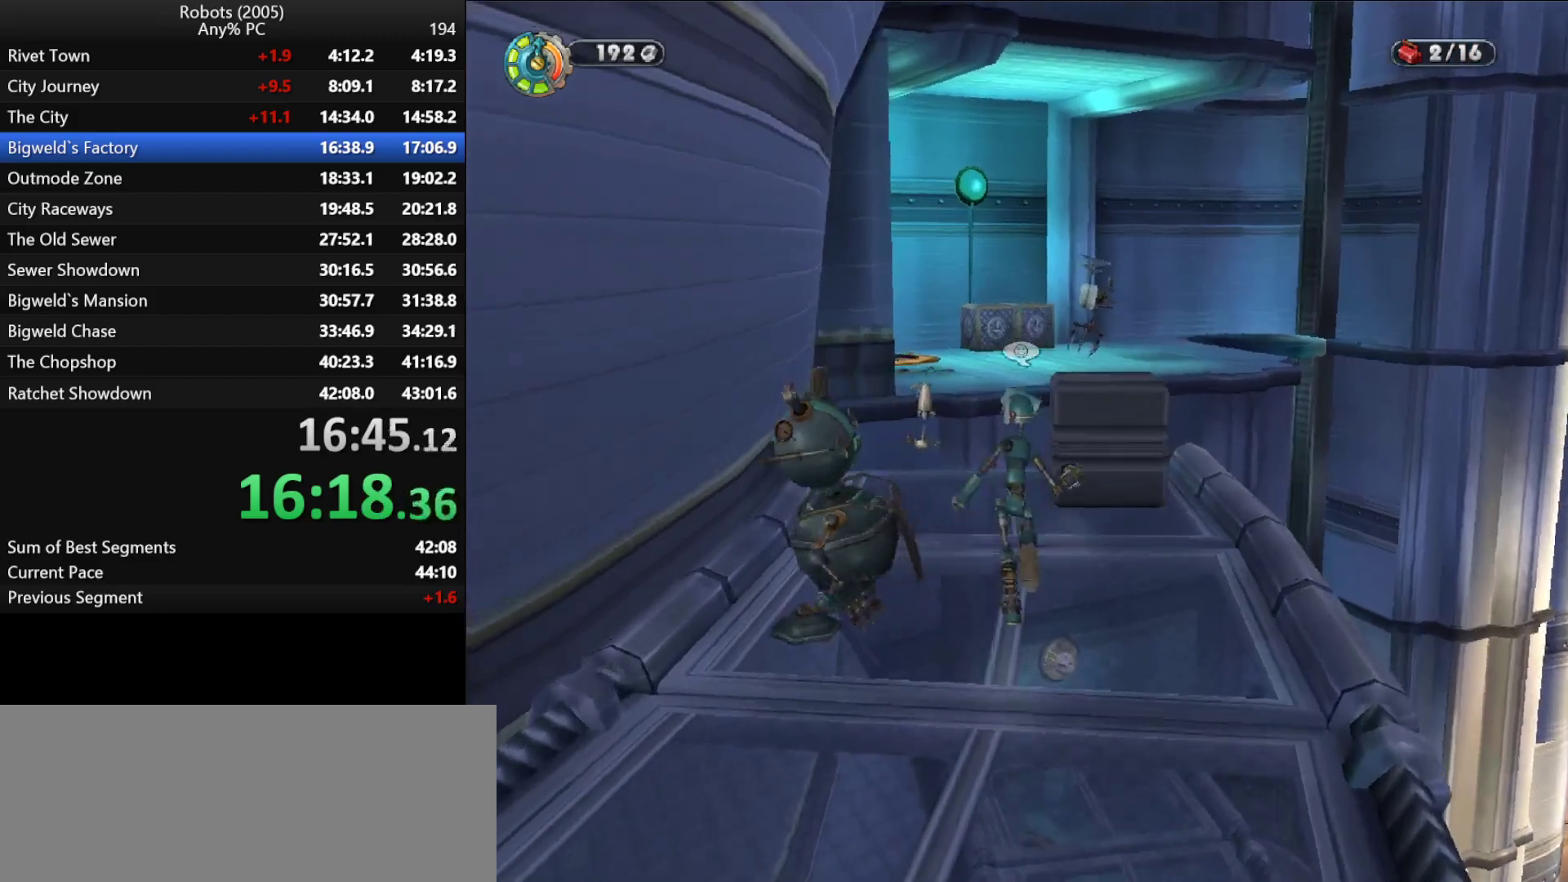
{"keys": ["w"], "events": [[33, "k", "up"]]}
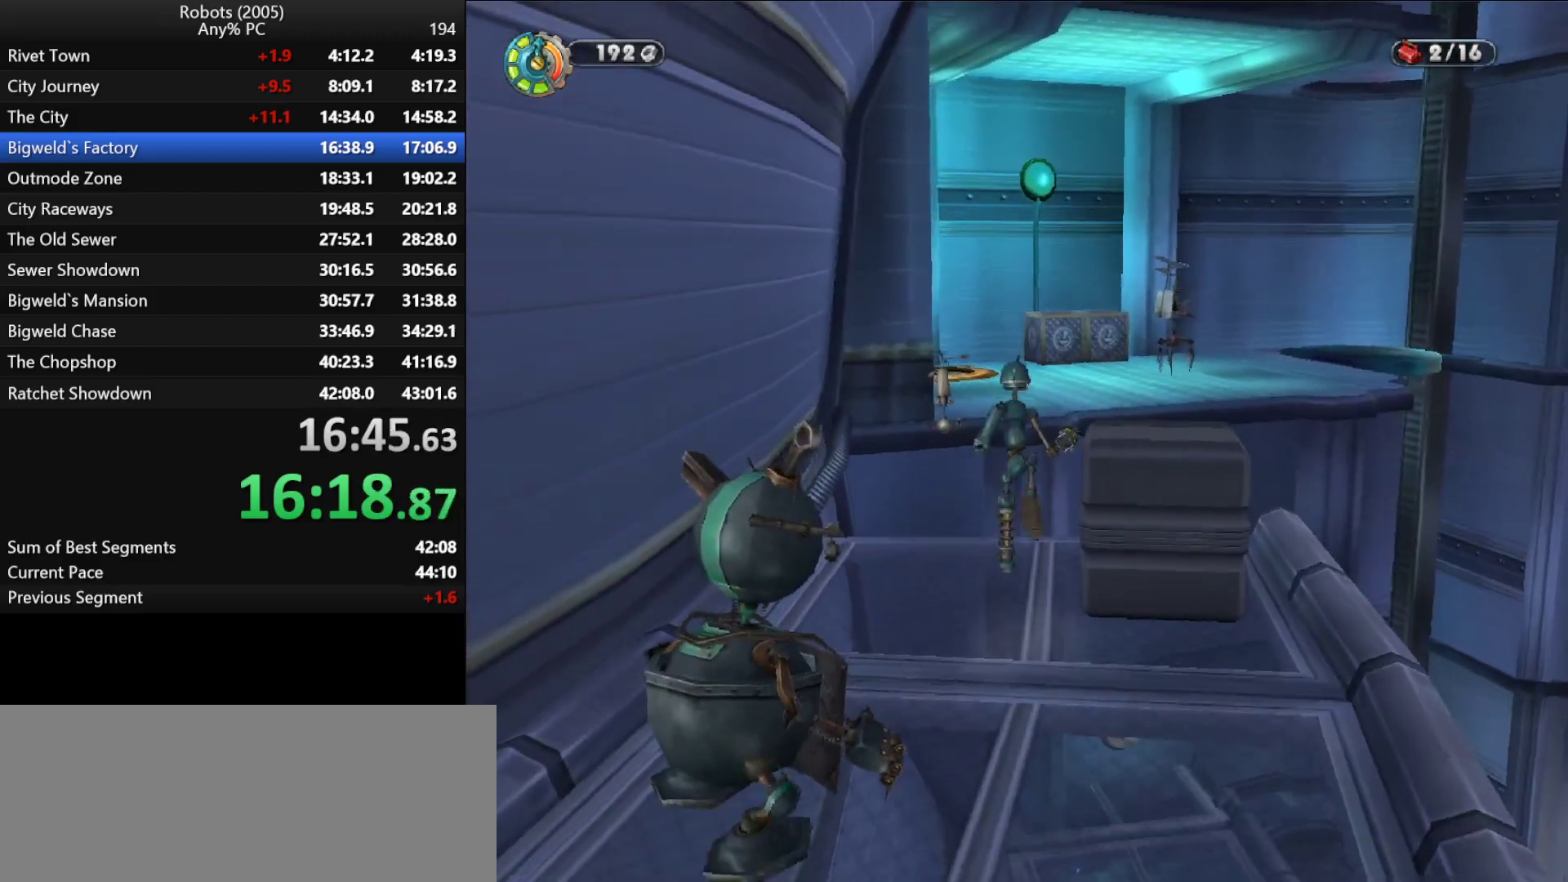
{"keys": ["space", "w"], "events": [[433, "space", "down"]]}
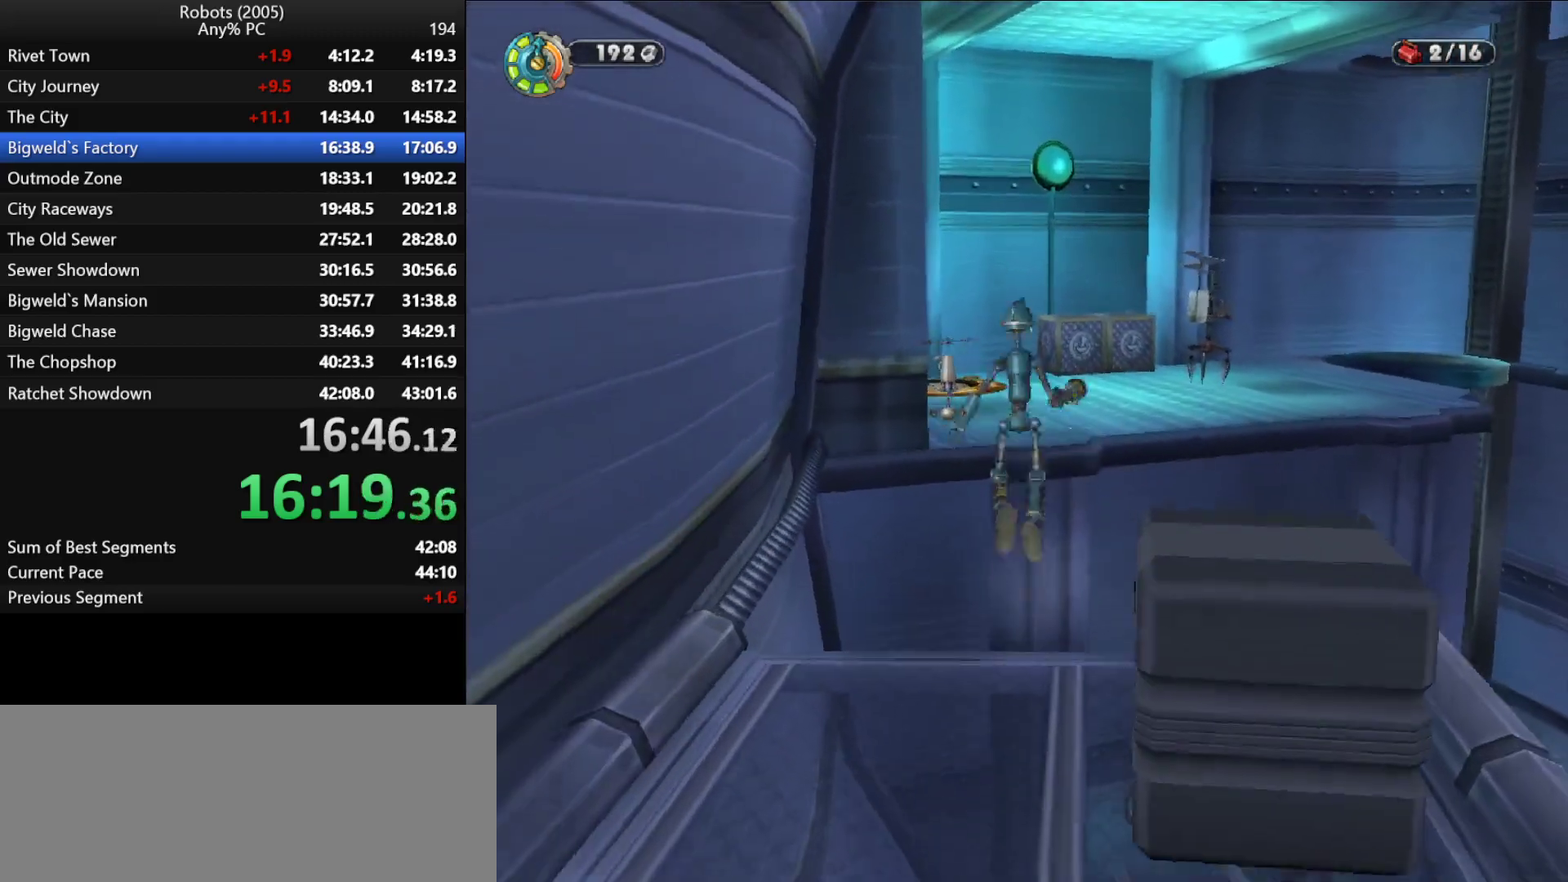
{"keys": ["w"], "events": [[67, "space", "up"]]}
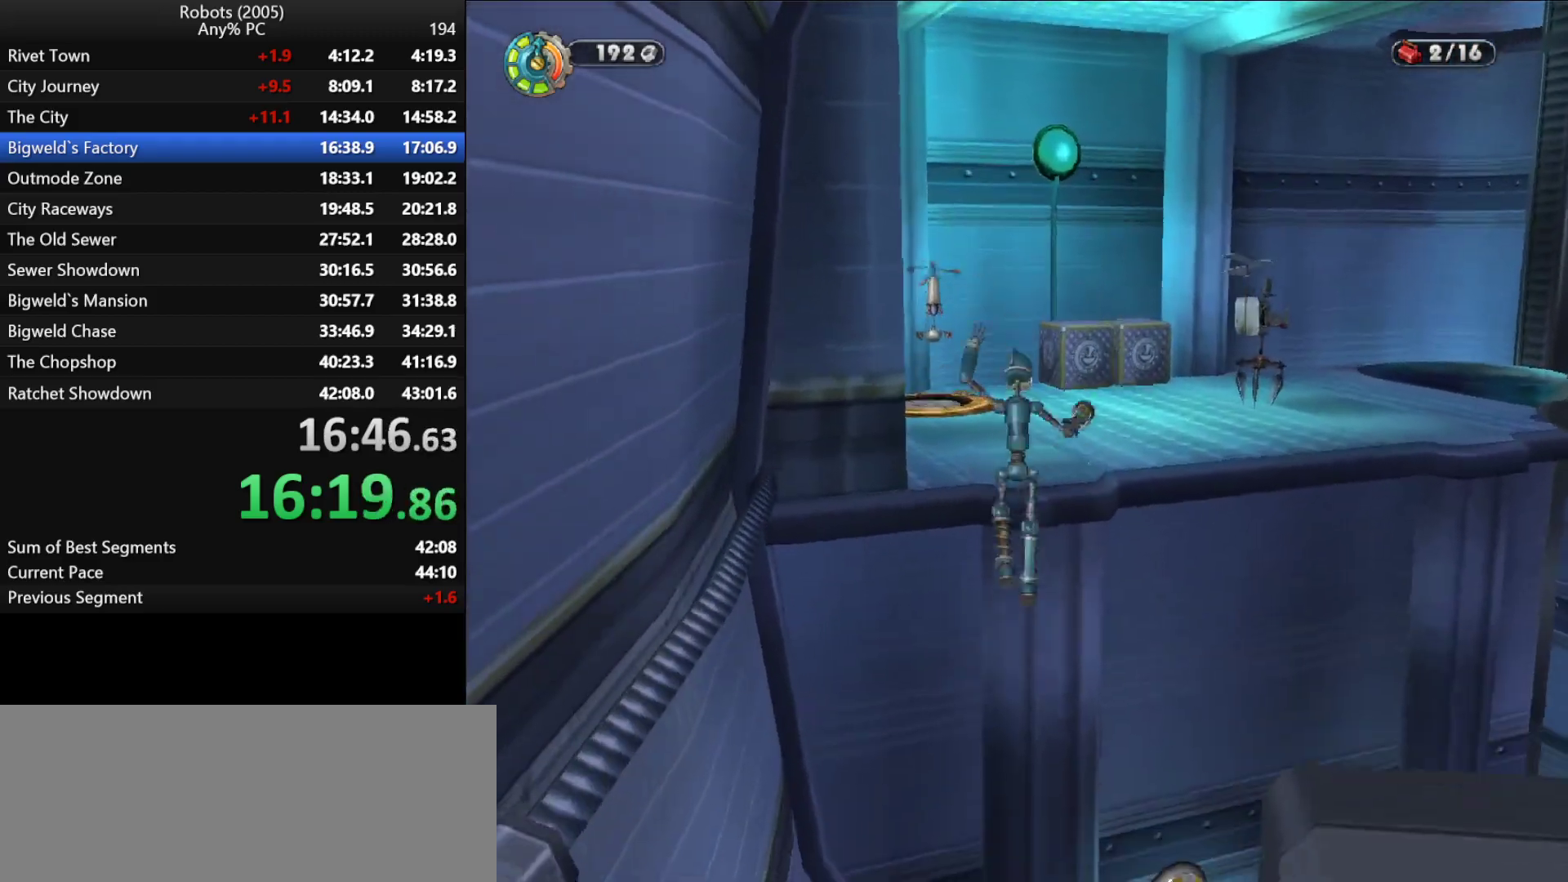
{"keys": ["w"], "events": [[133, "space", "down"], [233, "space", "up"], [417, "k", "down"], [450, "k", "up"]]}